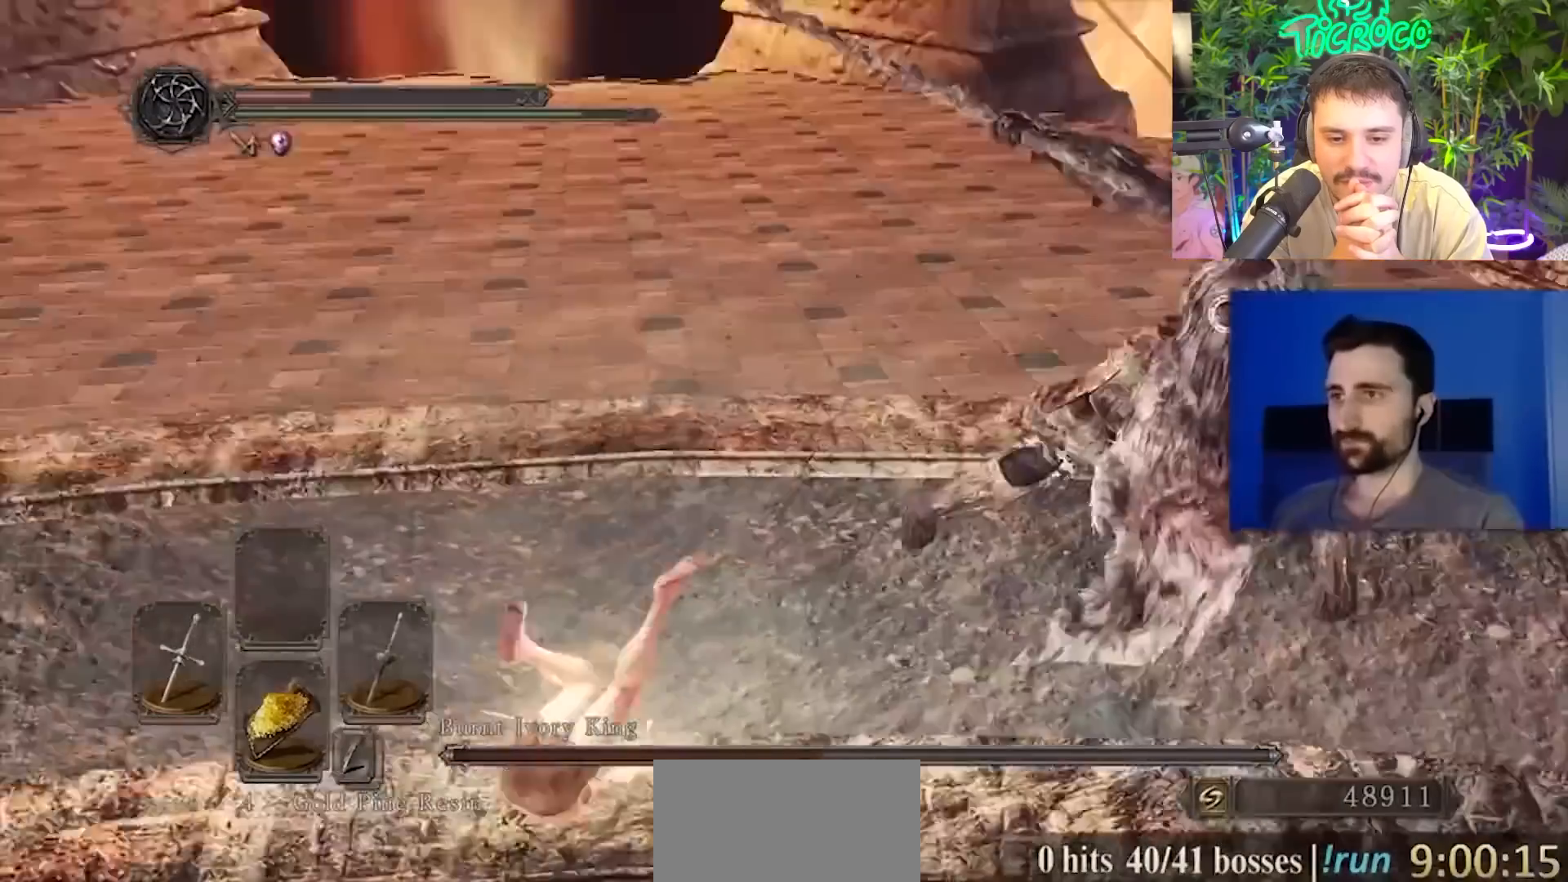
Gameplay with a controller (PlayStation layout); each line is a JSON object with the inputs held at the frame after it. "events" lists button and stick changes between this image and that frame as [ms after this image, input, new state], when the widget could be followed in between. Not read: L1 R1.
{"buttons": ["CIRCLE"], "left_stick": "up", "right_stick": "center", "events": [[100, "left_stick", "up"], [317, "CIRCLE", "down"]]}
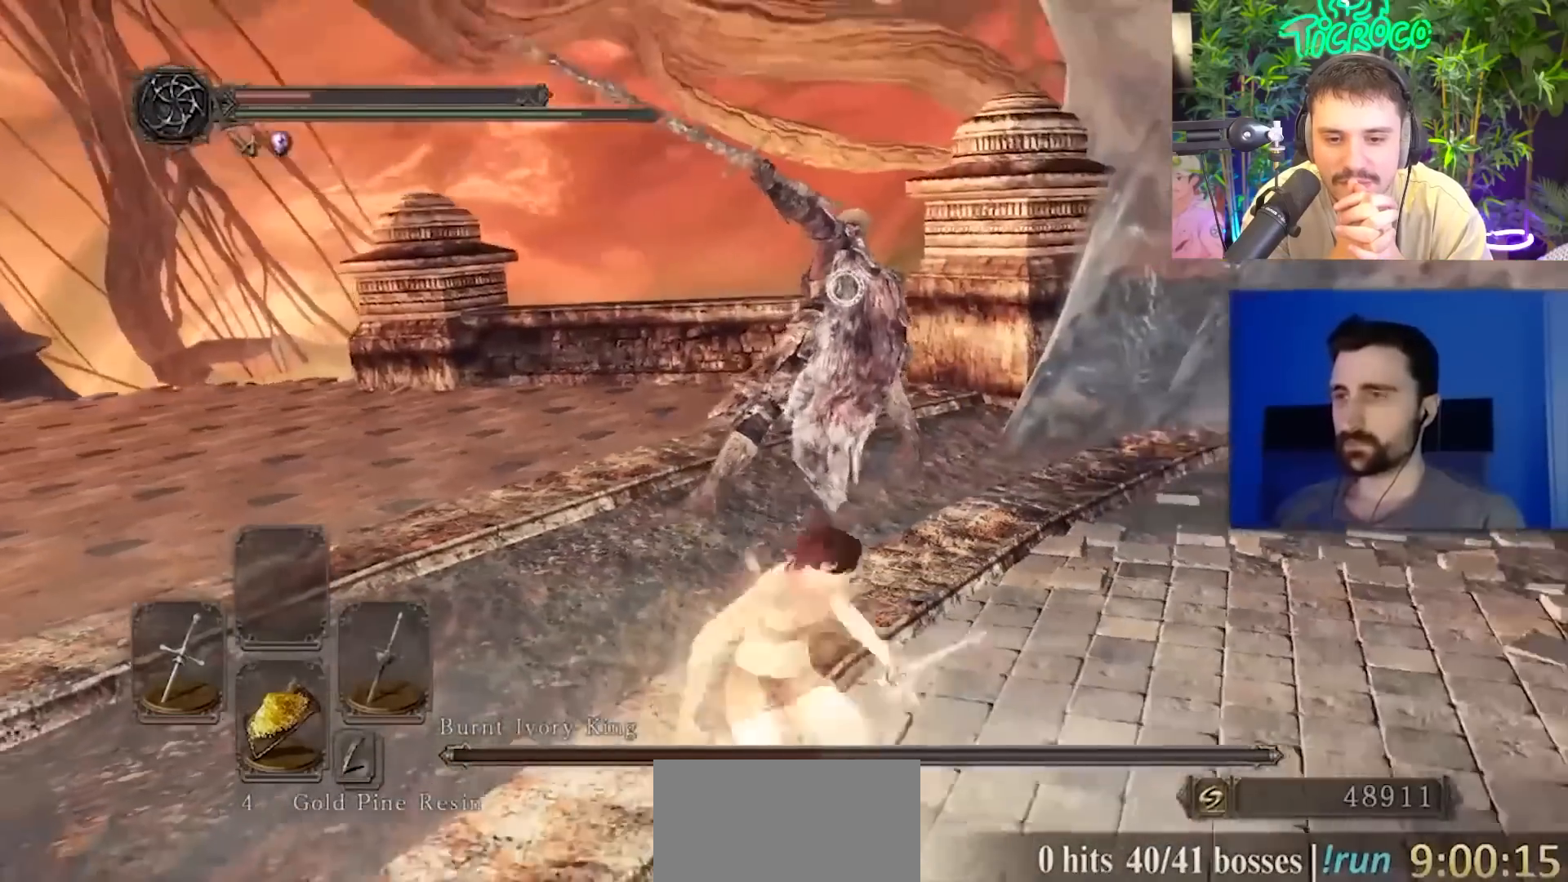
{"buttons": ["CIRCLE"], "left_stick": "up", "right_stick": "center", "events": []}
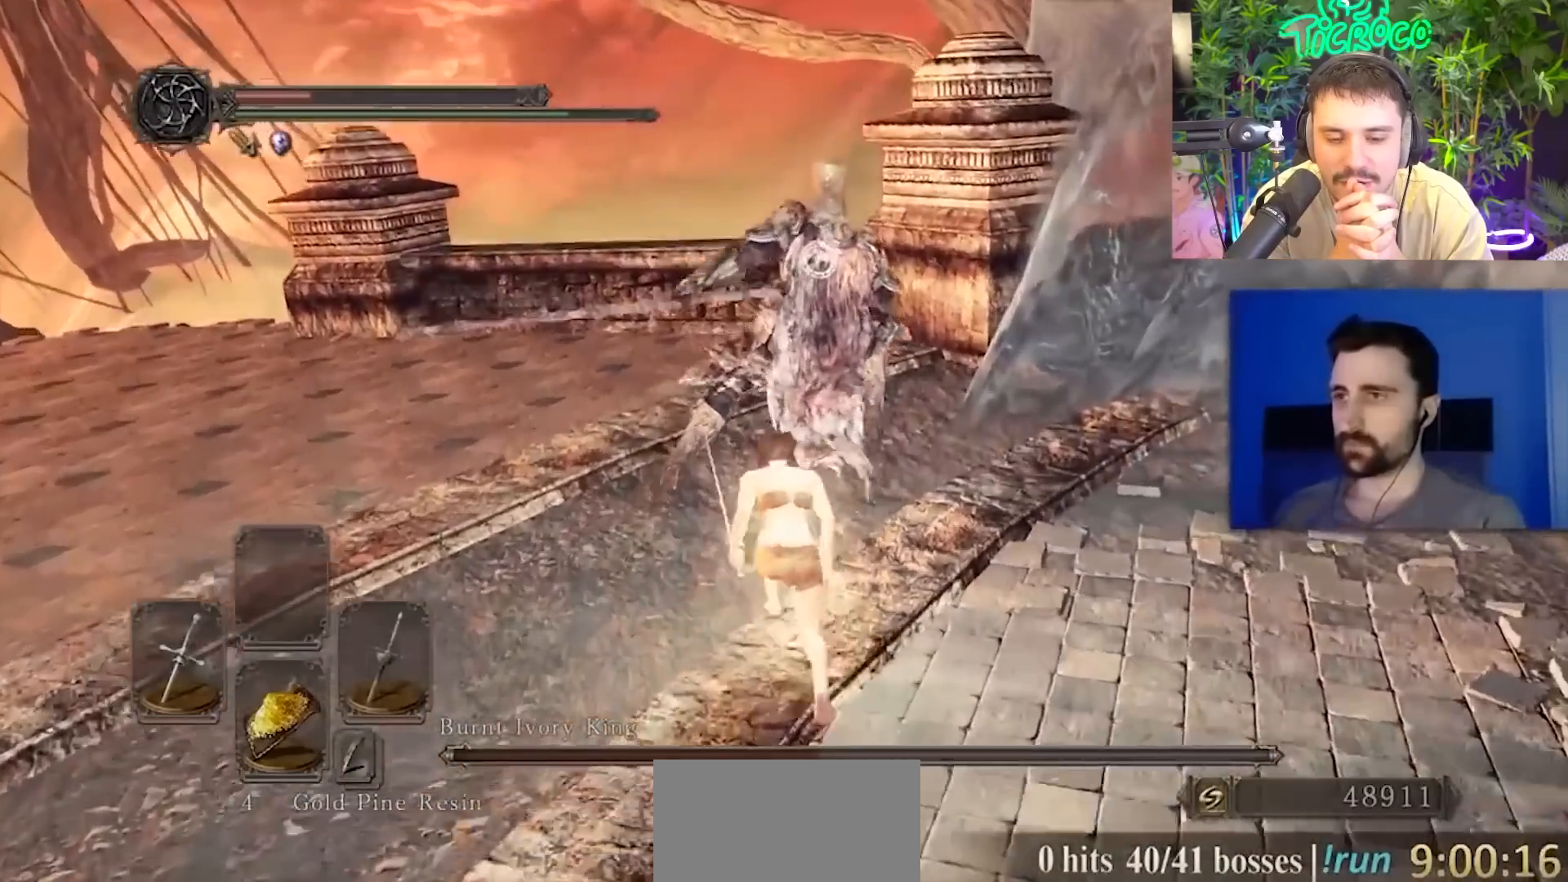
{"buttons": [], "left_stick": "center", "right_stick": "center", "events": [[383, "CIRCLE", "up"], [417, "left_stick", "center"]]}
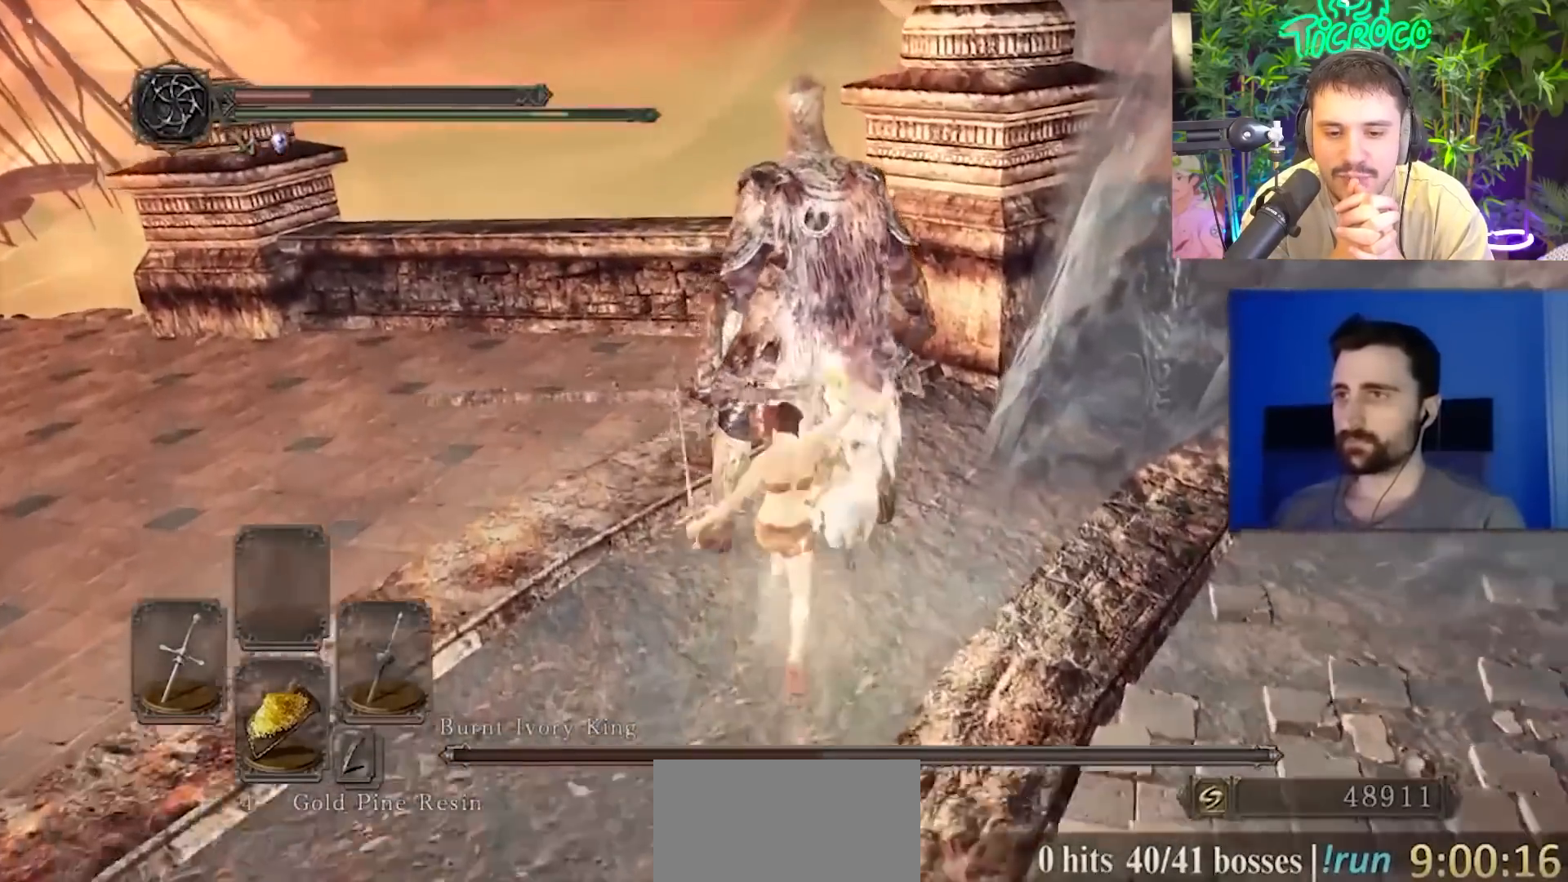
{"buttons": [], "left_stick": "down", "right_stick": "center", "events": [[117, "left_stick", "down-right"], [184, "left_stick", "down"]]}
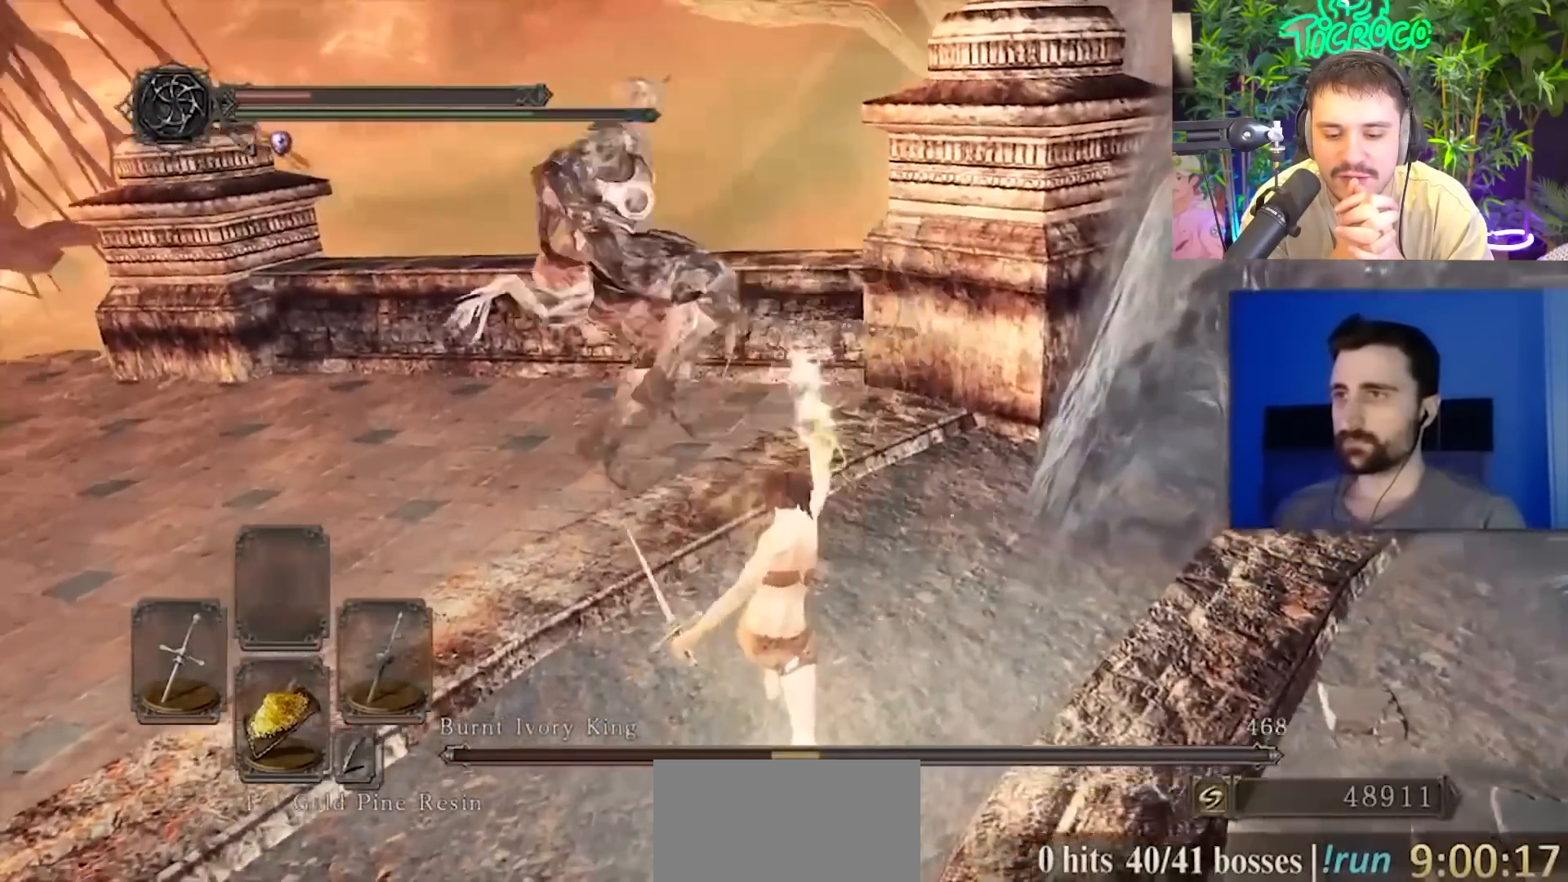
{"buttons": [], "left_stick": "down-left", "right_stick": "center", "events": [[317, "left_stick", "down-left"]]}
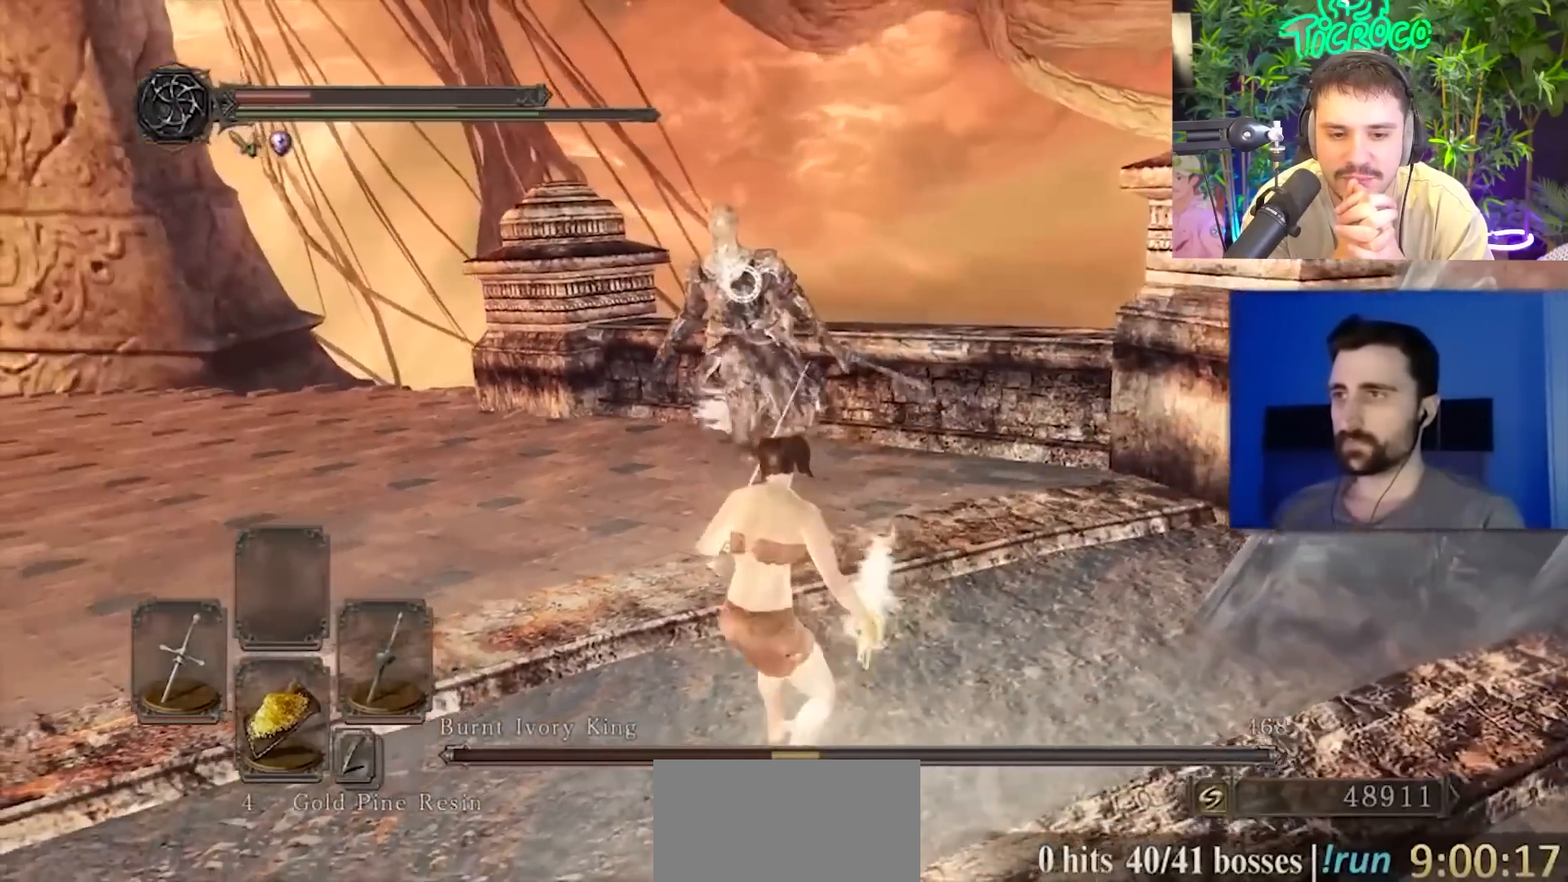
{"buttons": [], "left_stick": "down-left", "right_stick": "center", "events": []}
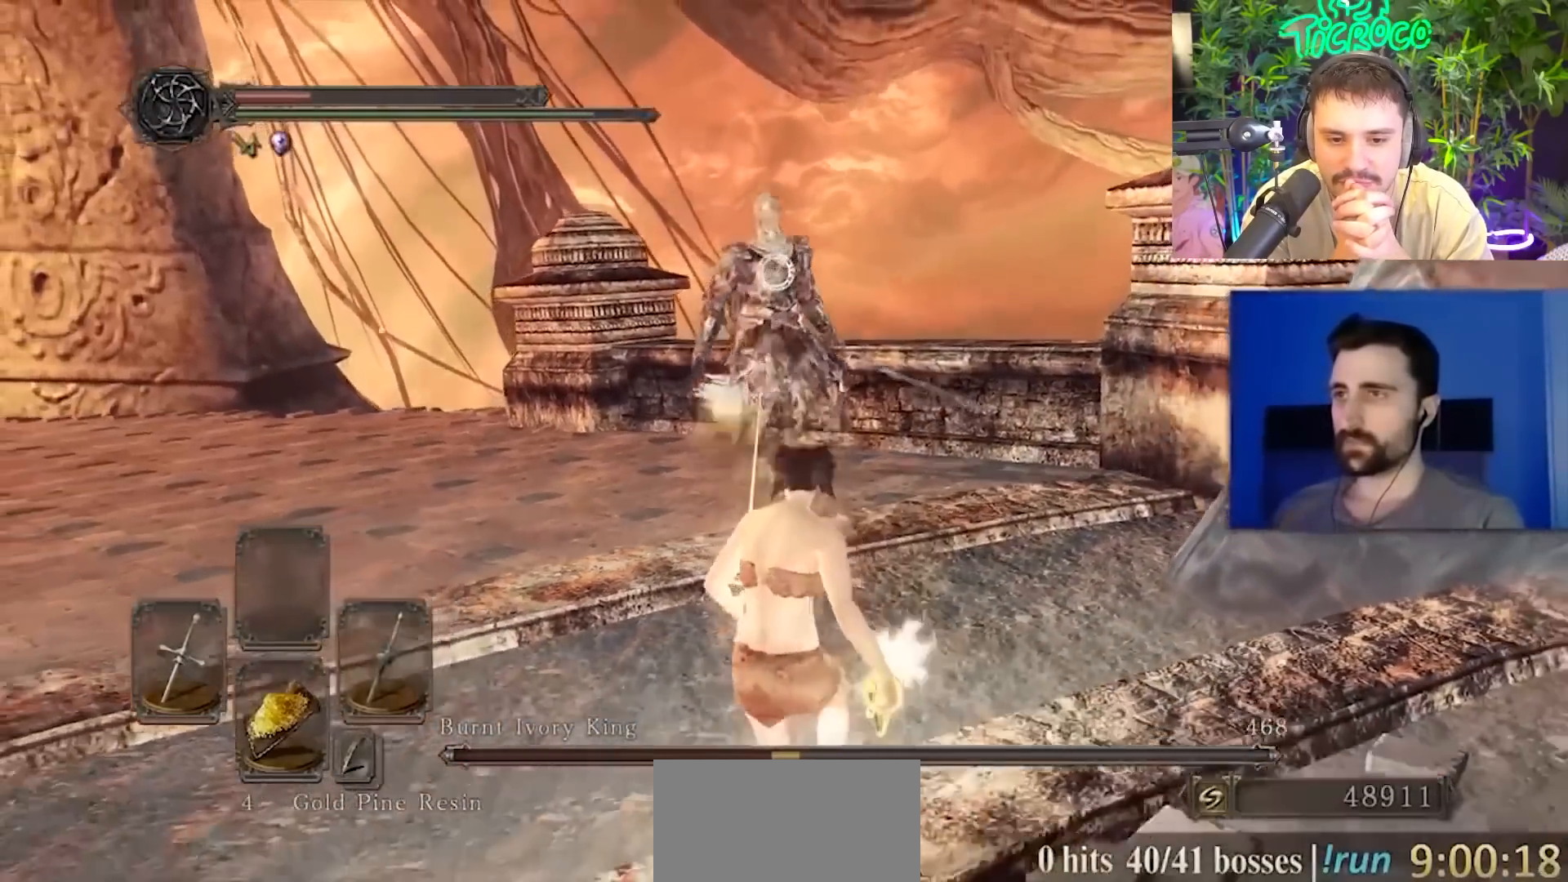
{"buttons": [], "left_stick": "down-left", "right_stick": "center", "events": []}
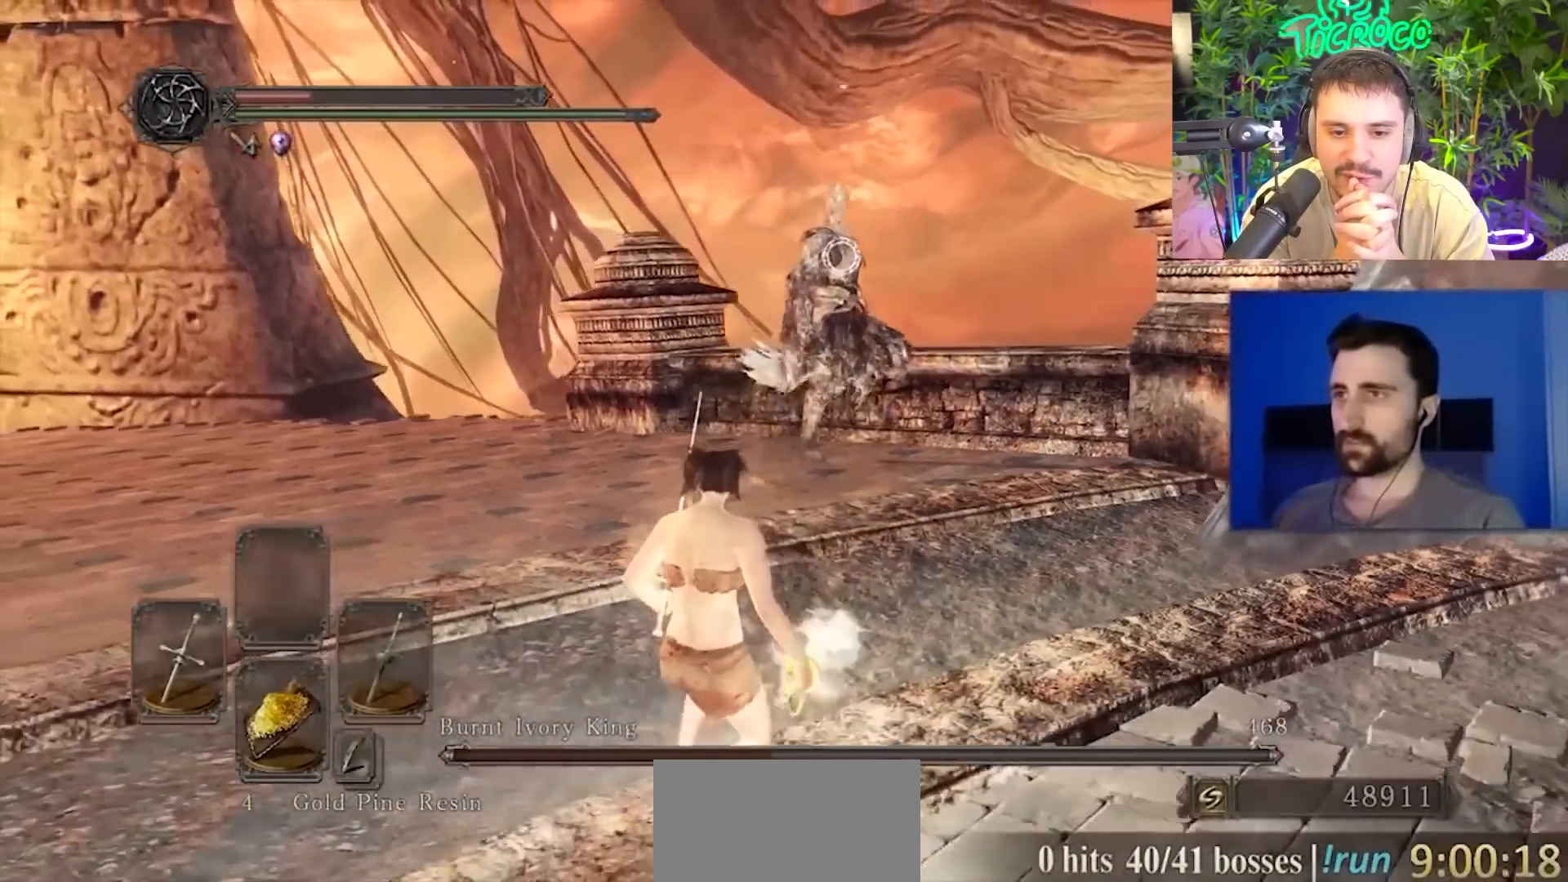
{"buttons": [], "left_stick": "left", "right_stick": "center", "events": [[284, "left_stick", "left"]]}
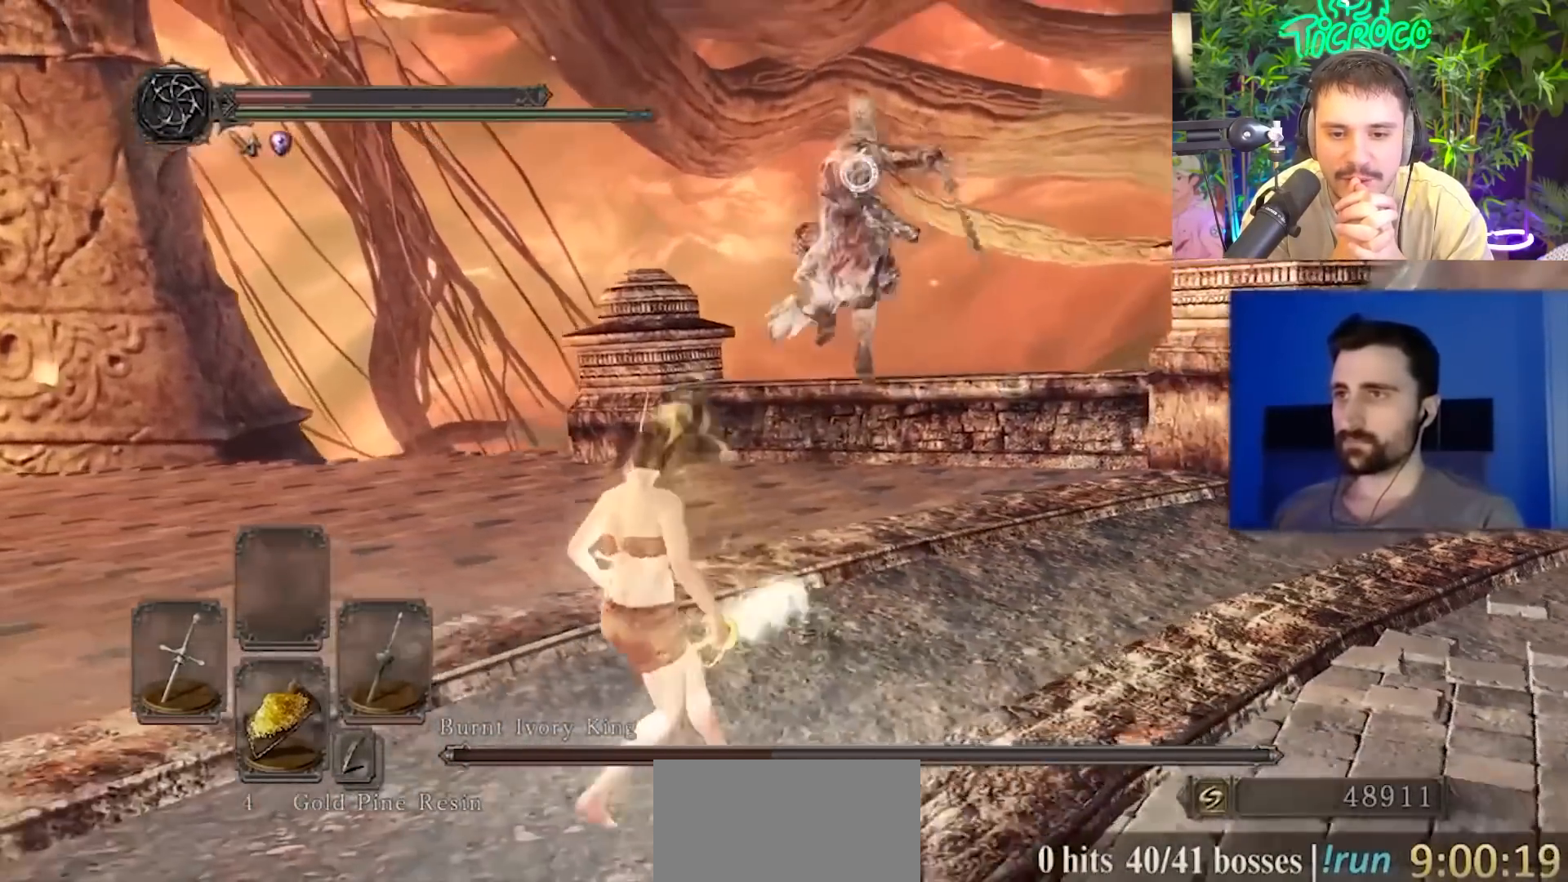
{"buttons": [], "left_stick": "up", "right_stick": "center", "events": [[250, "left_stick", "up-left"], [383, "CIRCLE", "down"], [417, "left_stick", "up"], [484, "CIRCLE", "up"]]}
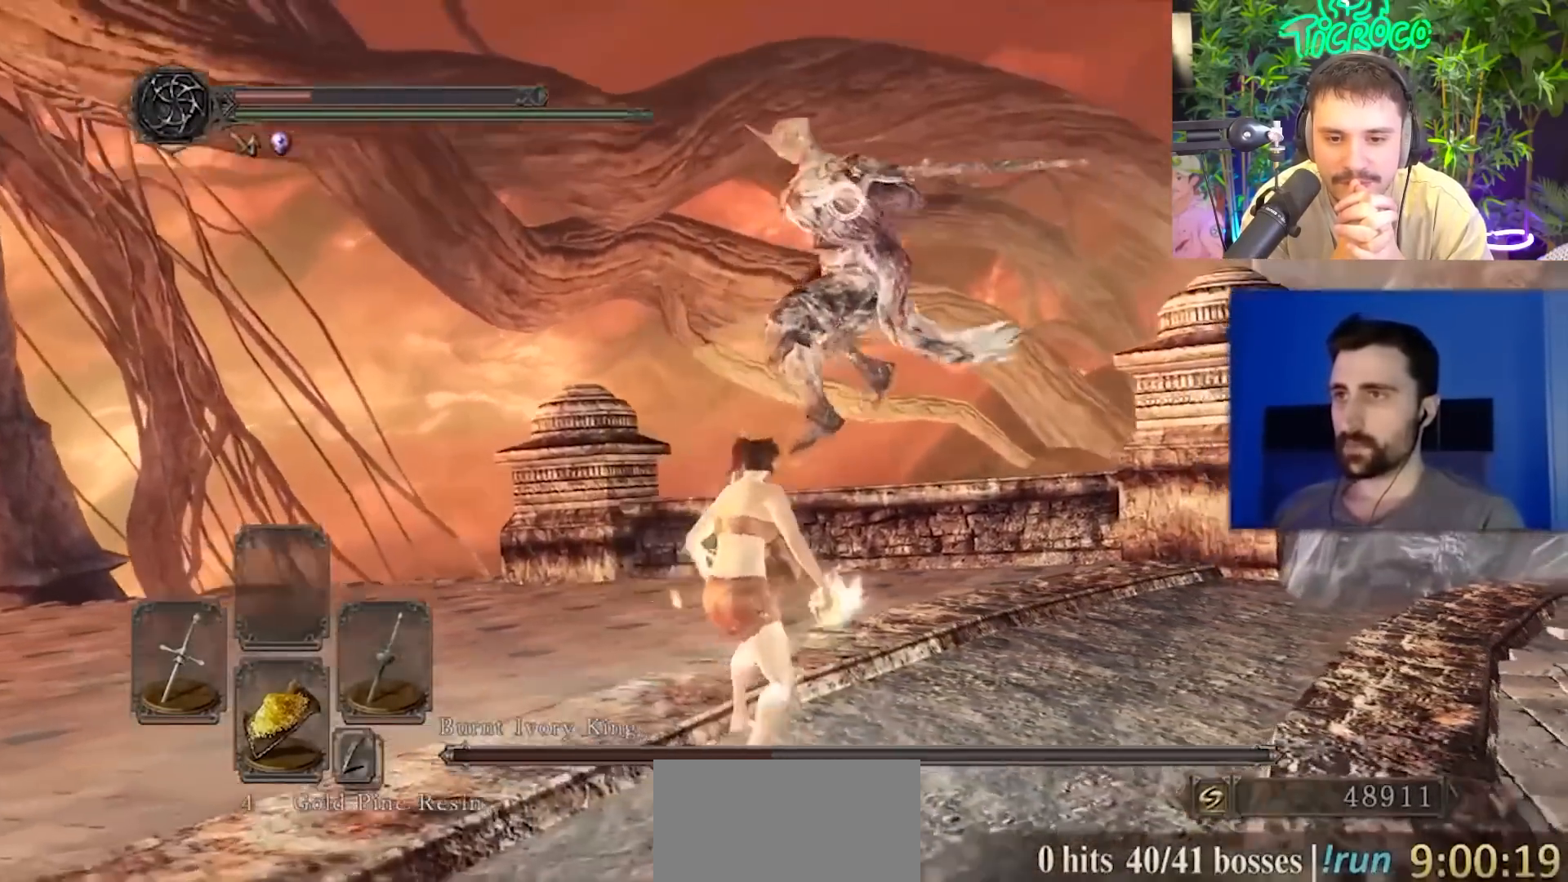
{"buttons": [], "left_stick": "up-right", "right_stick": "center", "events": [[267, "left_stick", "up-right"]]}
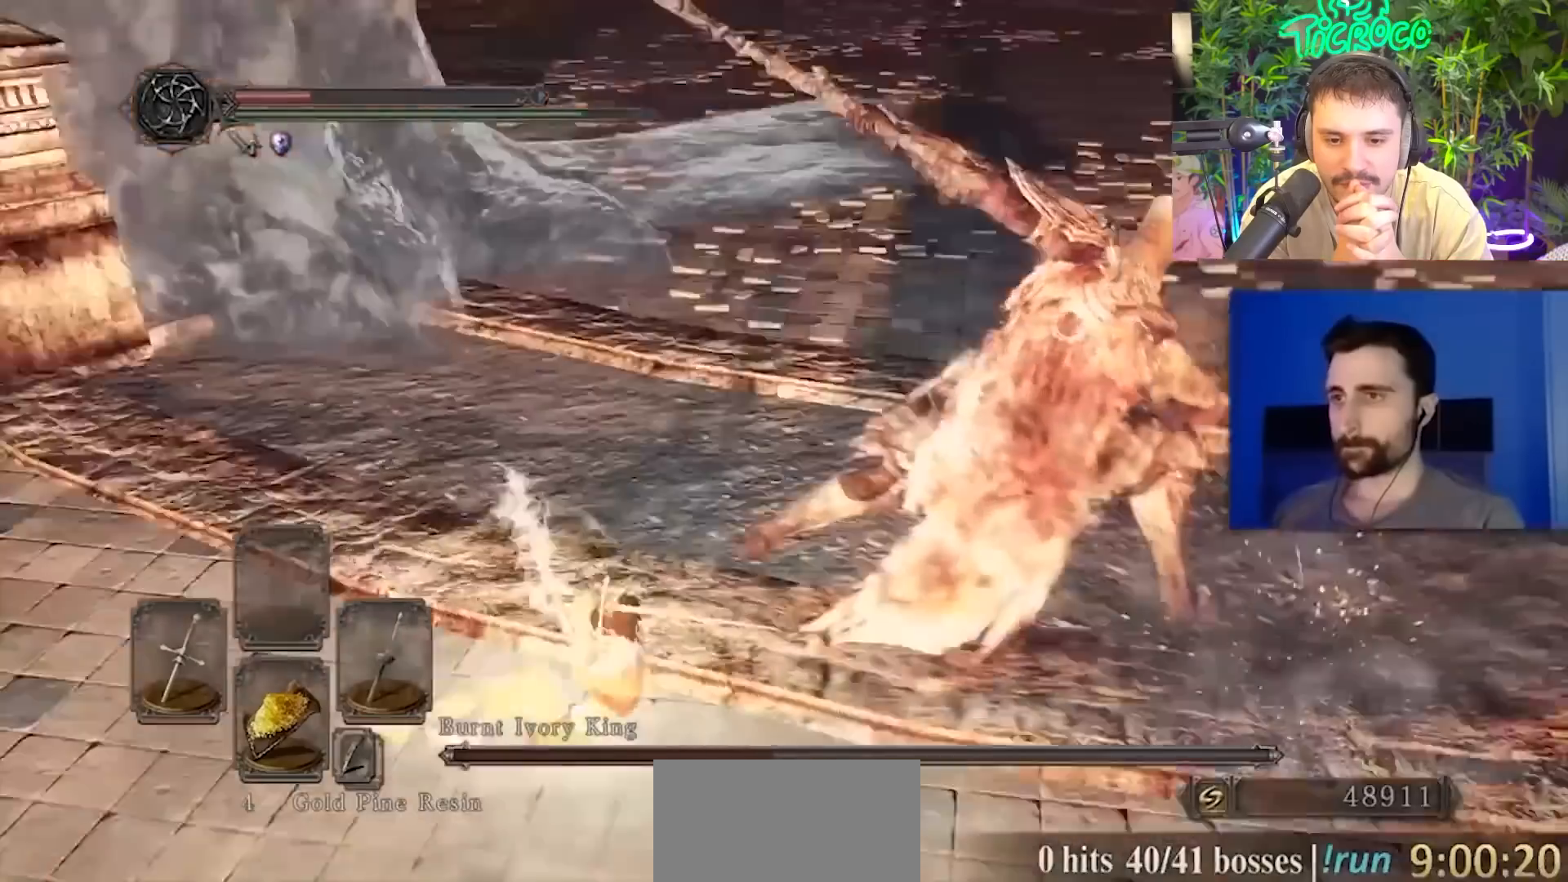
{"buttons": [], "left_stick": "up-right", "right_stick": "center", "events": []}
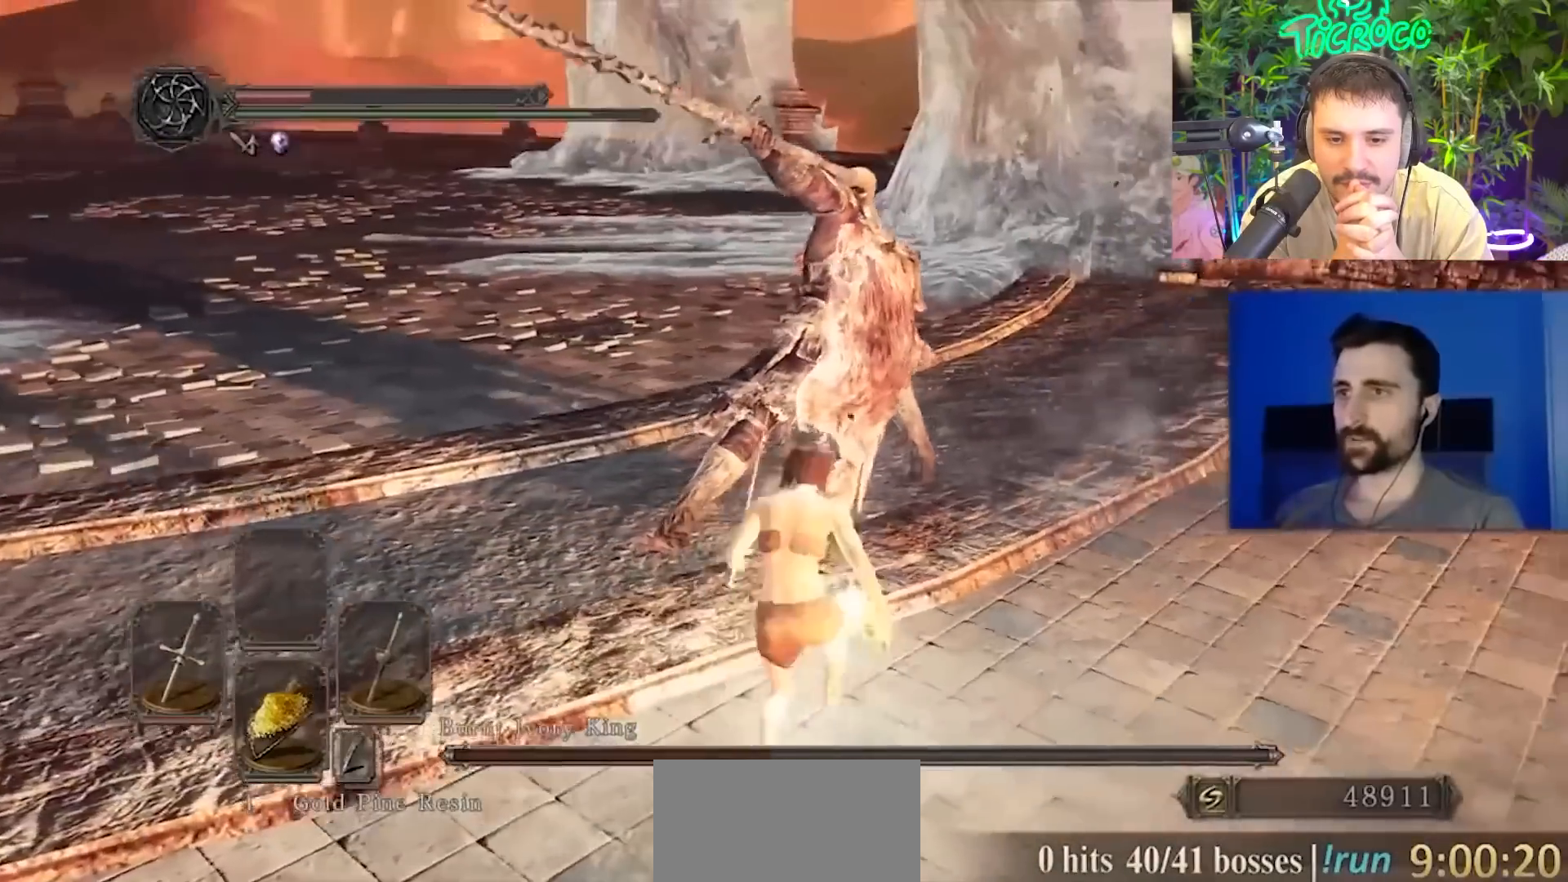
{"buttons": [], "left_stick": "up-right", "right_stick": "center", "events": []}
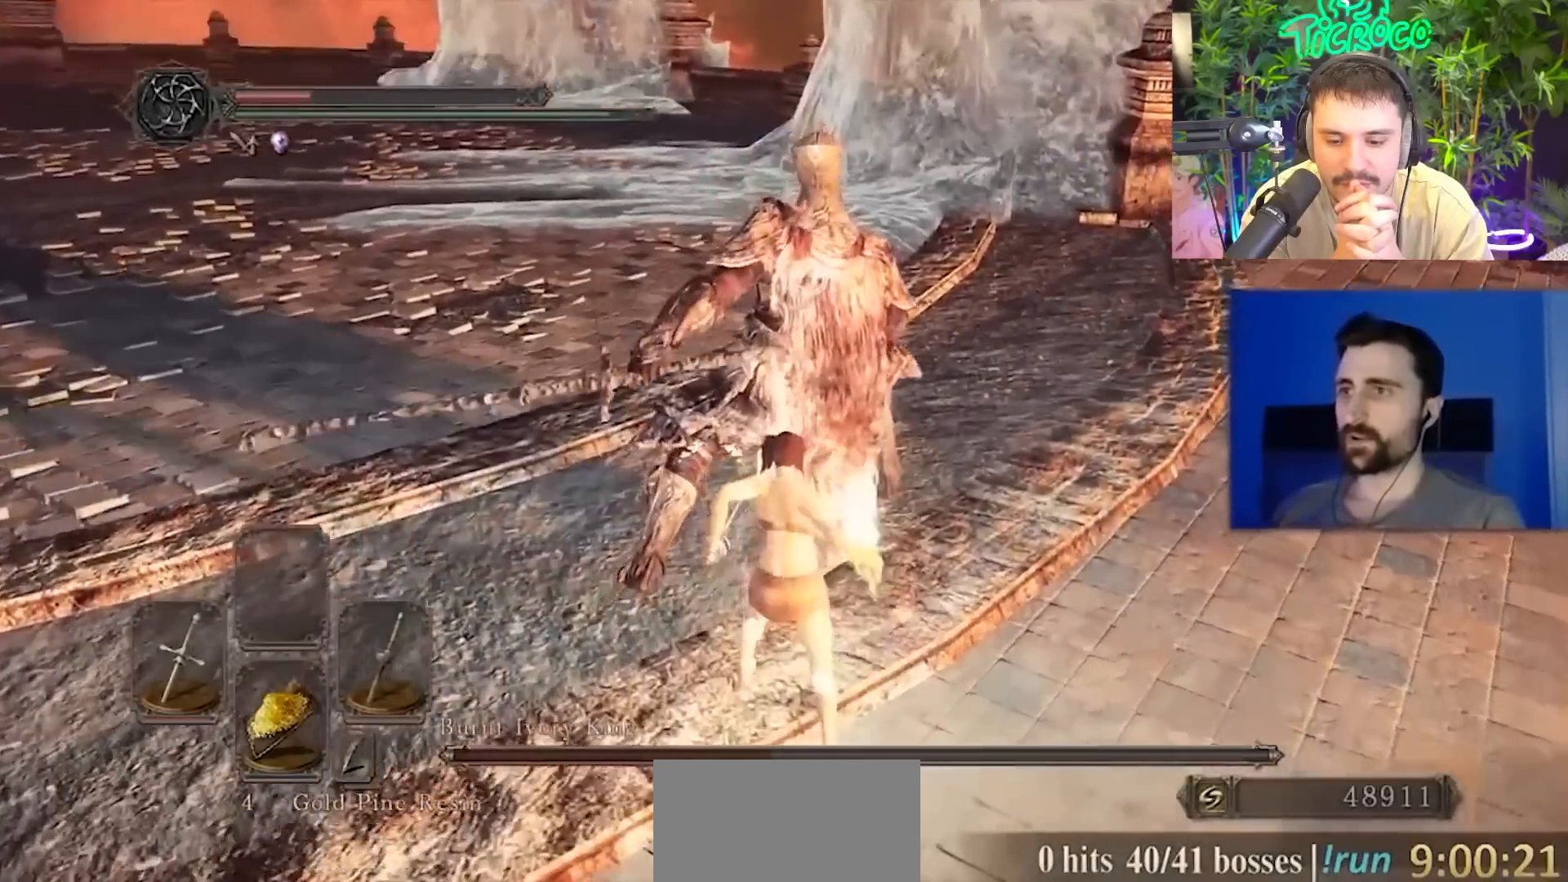
{"buttons": [], "left_stick": "down-right", "right_stick": "center", "events": [[200, "left_stick", "right"], [333, "left_stick", "down-right"]]}
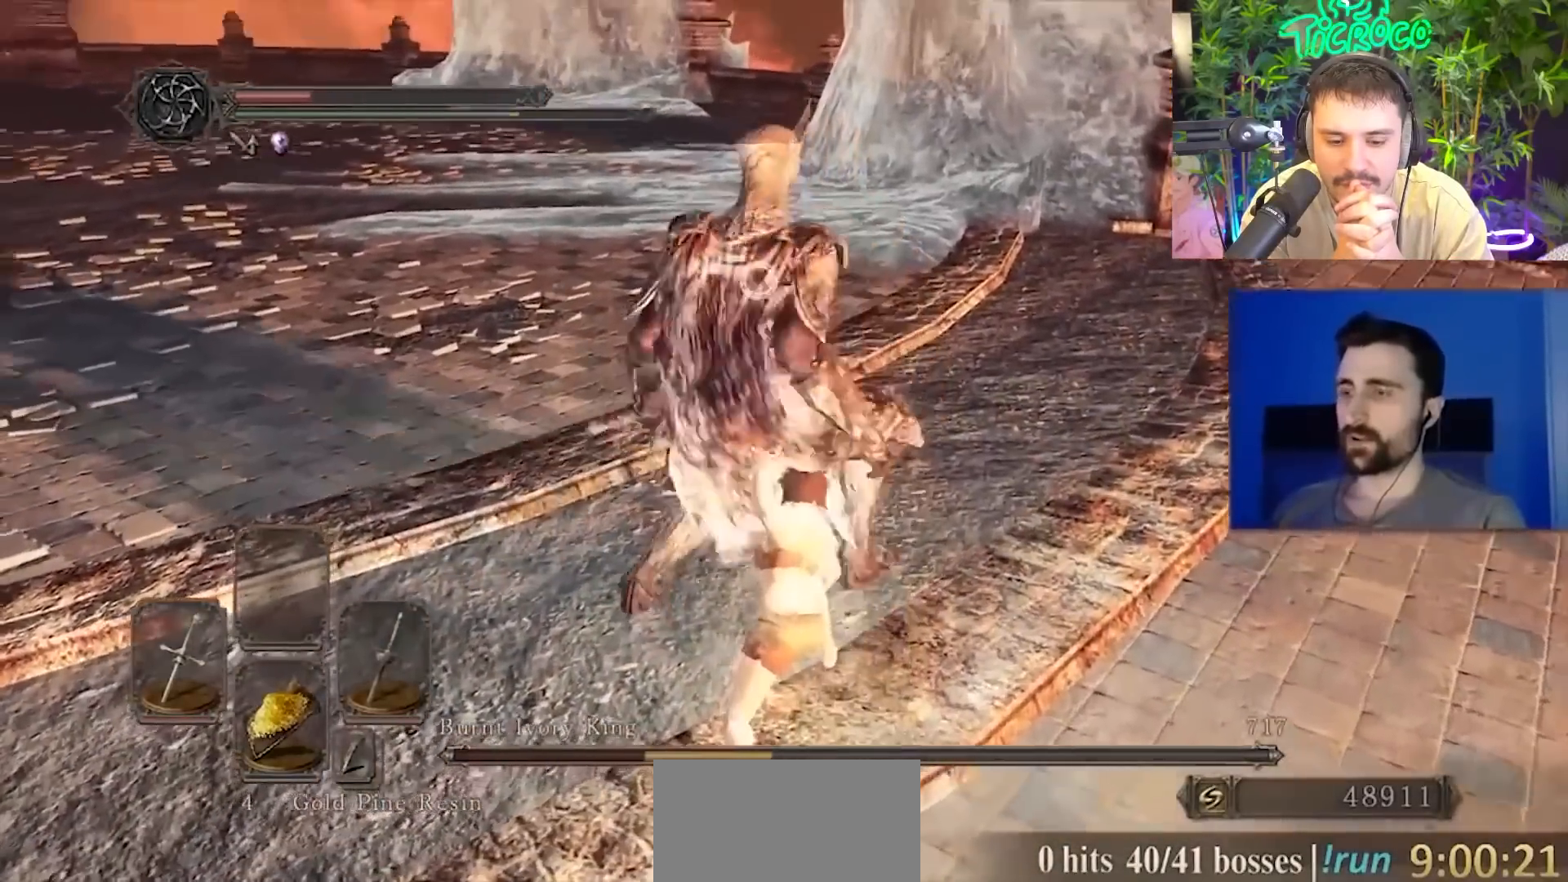
{"buttons": [], "left_stick": "down-right", "right_stick": "center", "events": []}
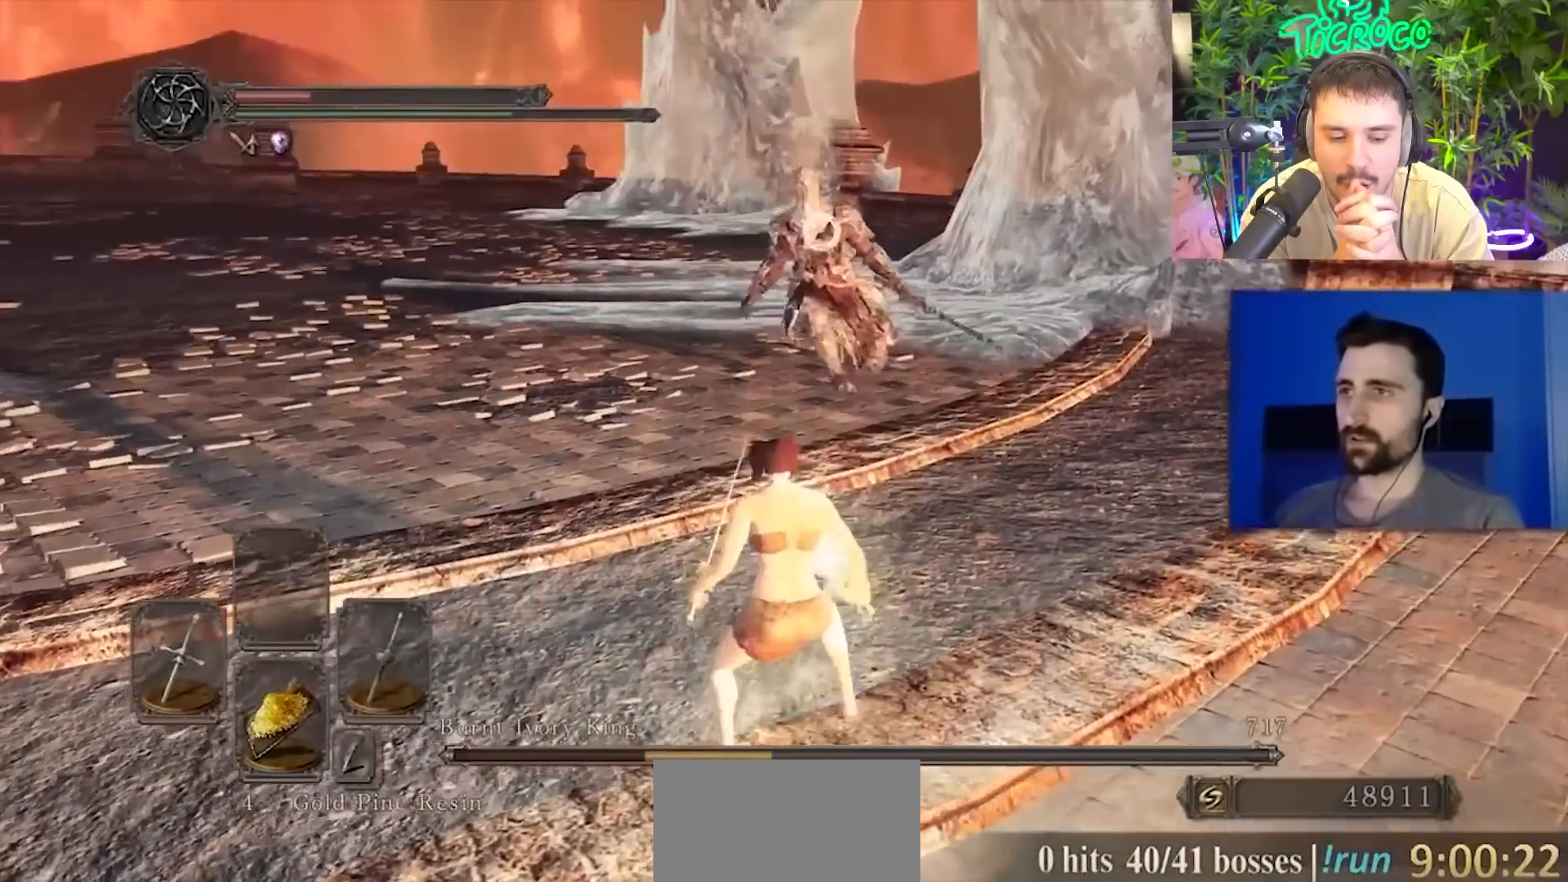
{"buttons": [], "left_stick": "down-right", "right_stick": "center", "events": []}
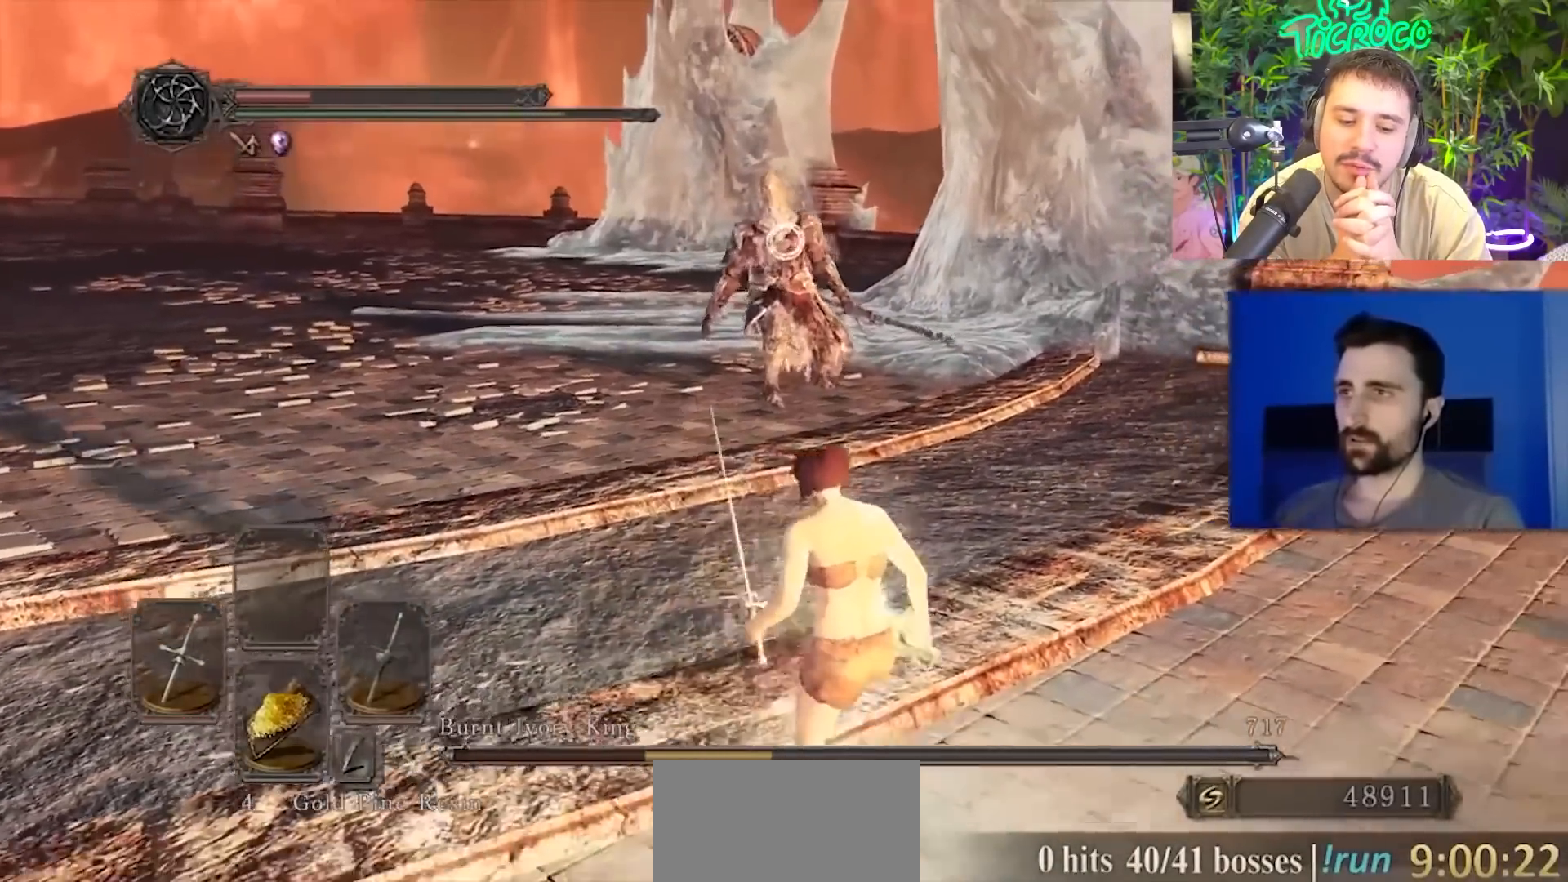
{"buttons": [], "left_stick": "up", "right_stick": "center", "events": [[501, "left_stick", "up"]]}
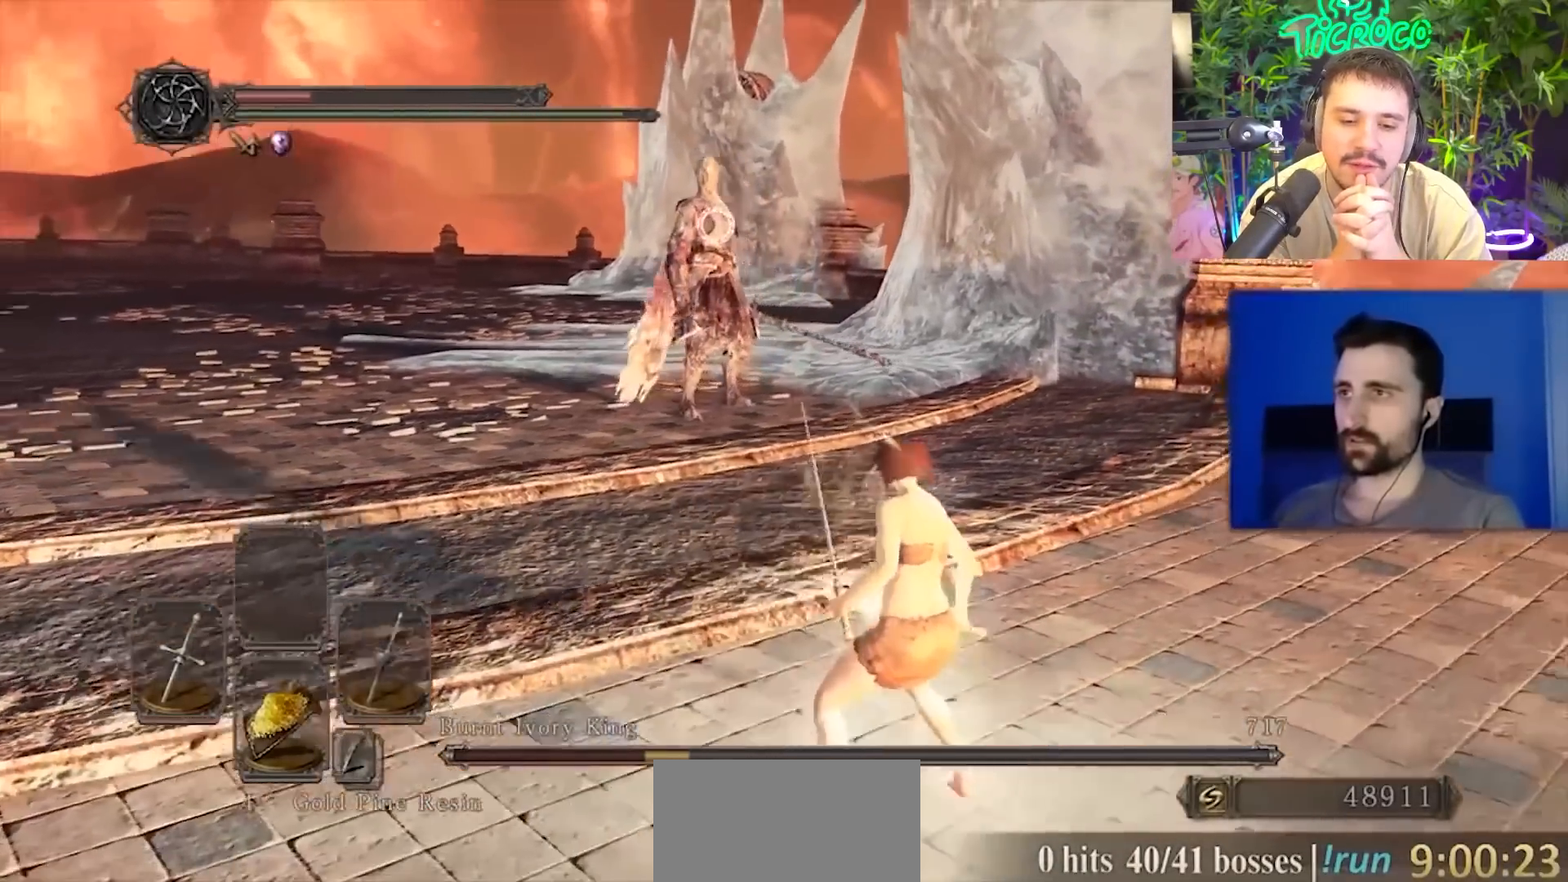
{"buttons": [], "left_stick": "left", "right_stick": "center", "events": [[33, "left_stick", "up-left"], [167, "left_stick", "left"]]}
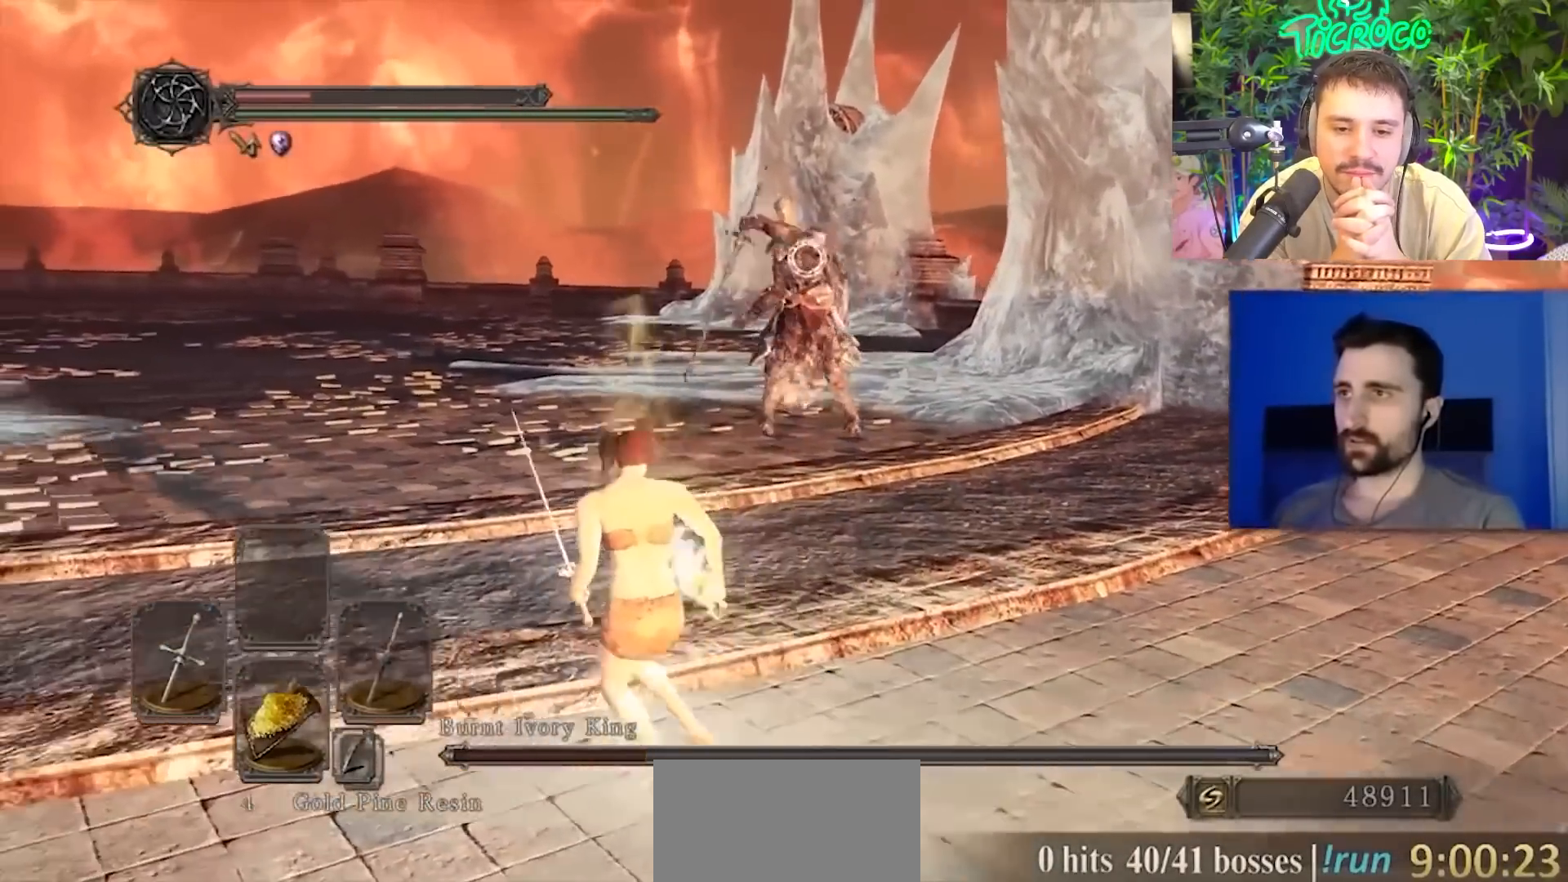
{"buttons": ["CIRCLE"], "left_stick": "up", "right_stick": "center", "events": [[67, "left_stick", "up-left"], [100, "CIRCLE", "down"], [250, "left_stick", "up"]]}
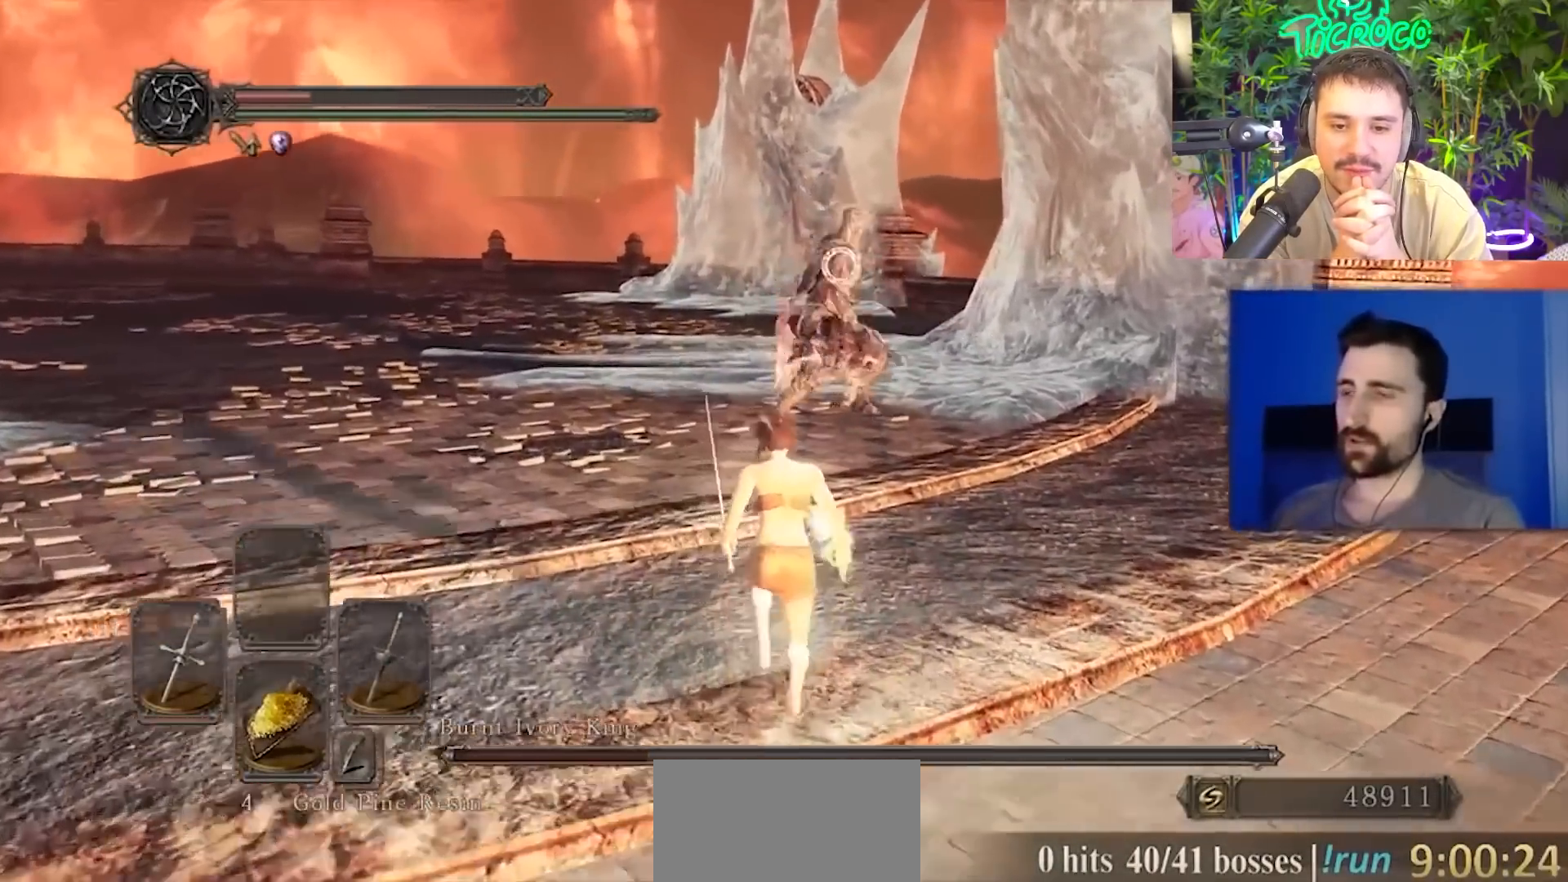
{"buttons": ["CIRCLE"], "left_stick": "up", "right_stick": "center", "events": []}
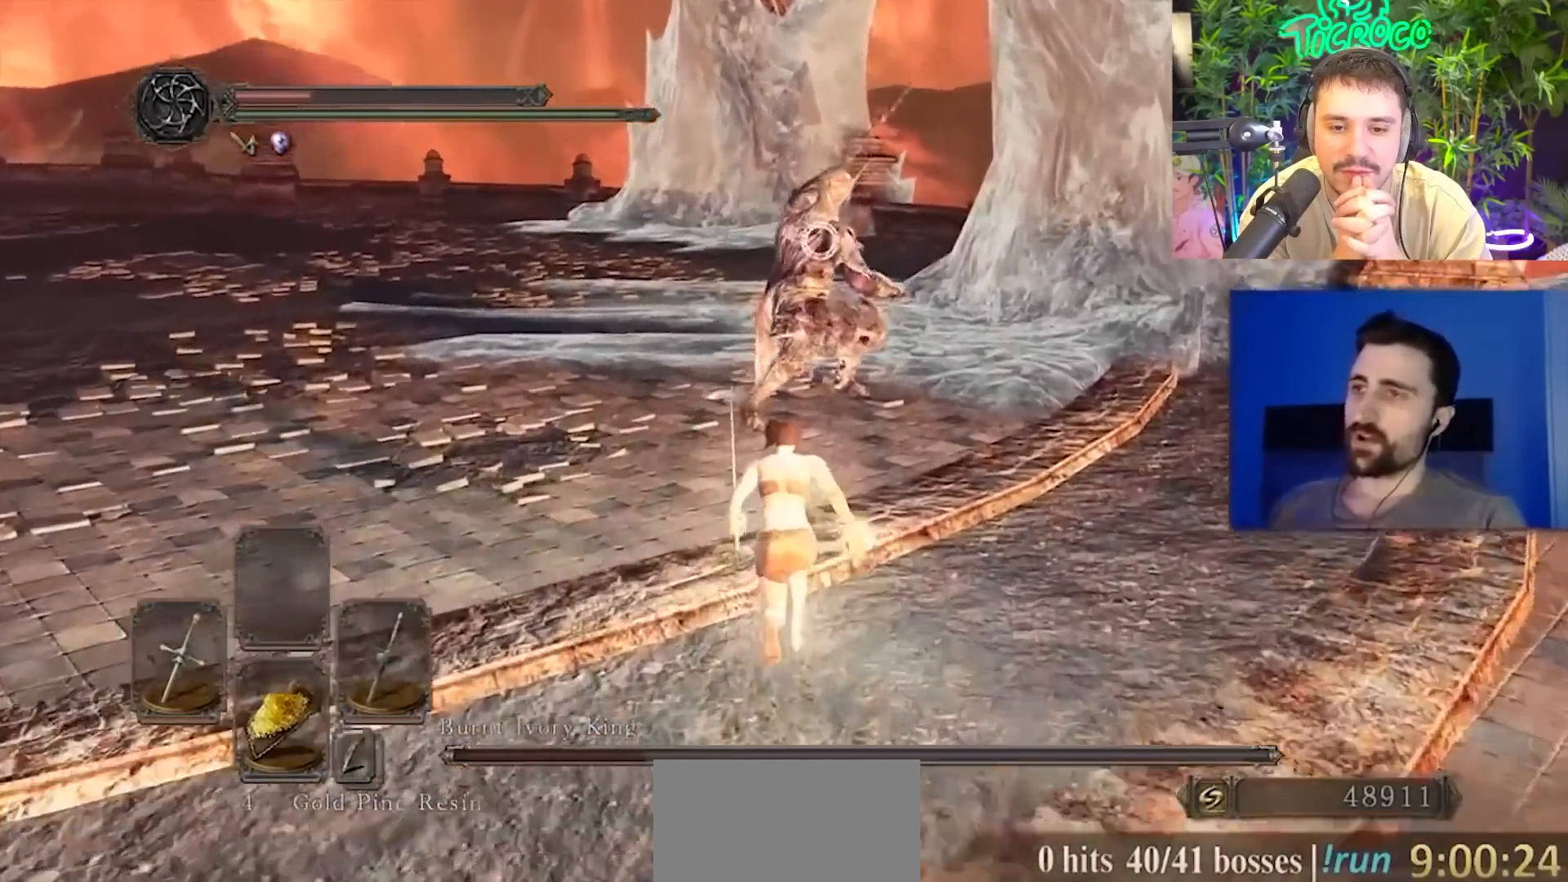
{"buttons": ["CIRCLE"], "left_stick": "up", "right_stick": "center", "events": []}
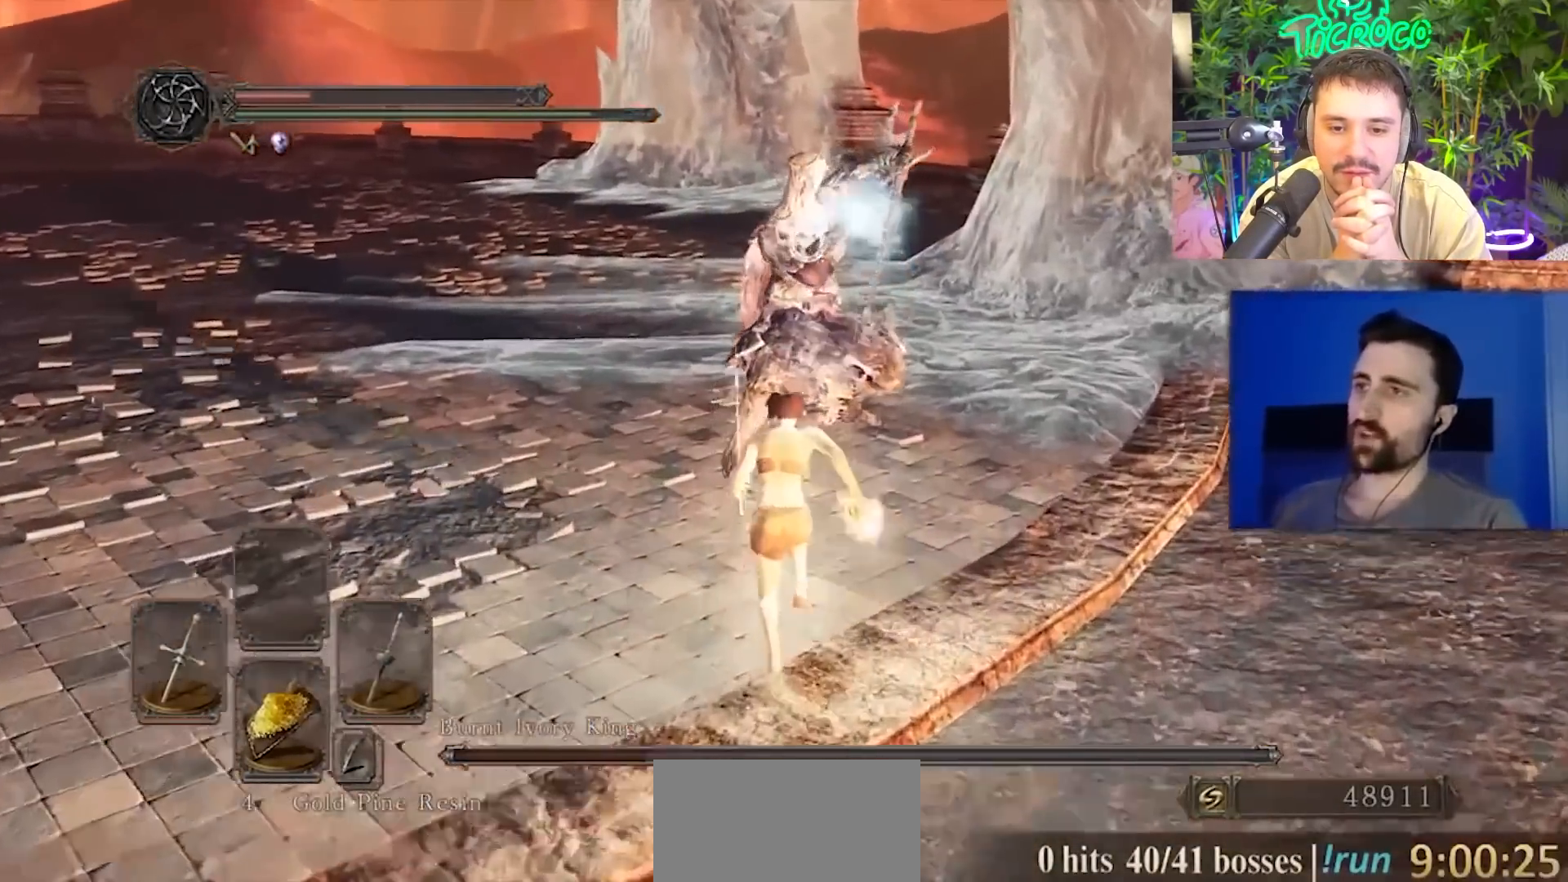
{"buttons": ["CIRCLE"], "left_stick": "up", "right_stick": "center", "events": []}
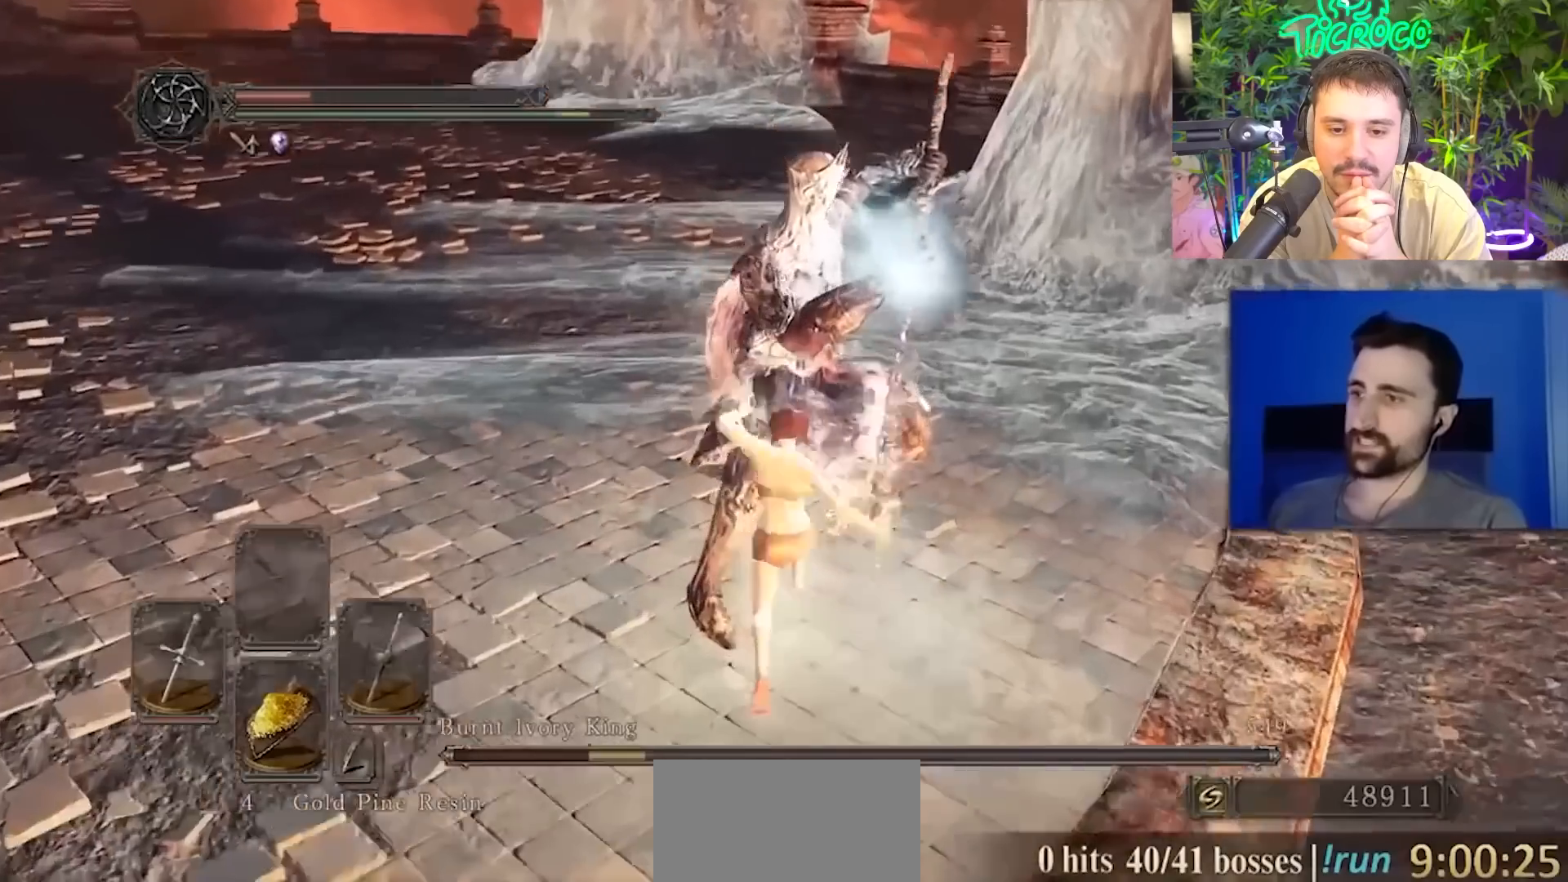
{"buttons": [], "left_stick": "up", "right_stick": "center", "events": [[167, "CIRCLE", "up"]]}
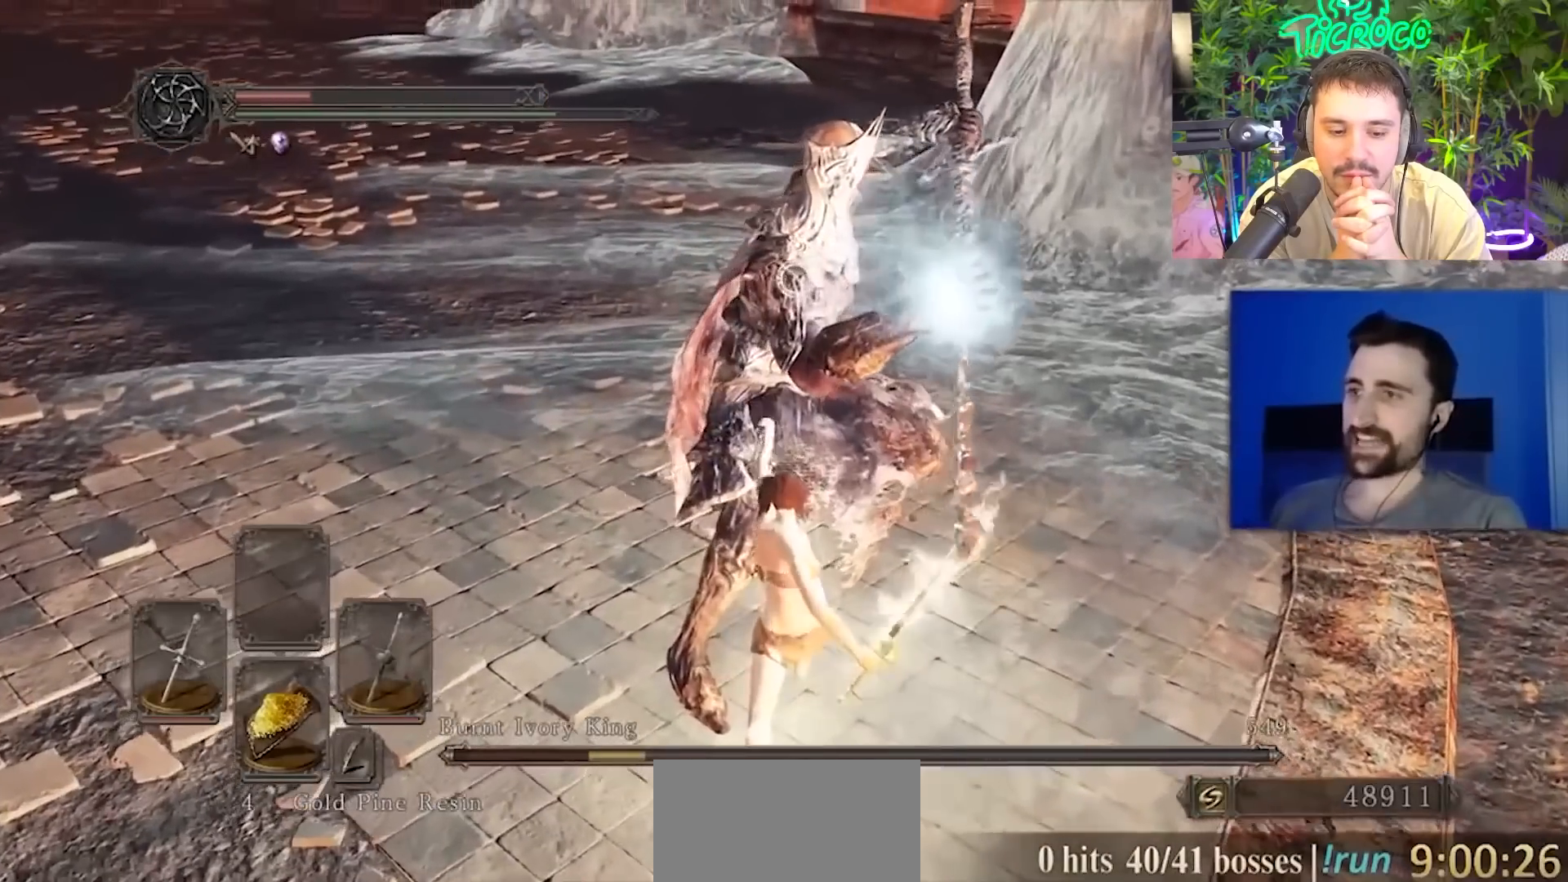
{"buttons": [], "left_stick": "up", "right_stick": "center", "events": []}
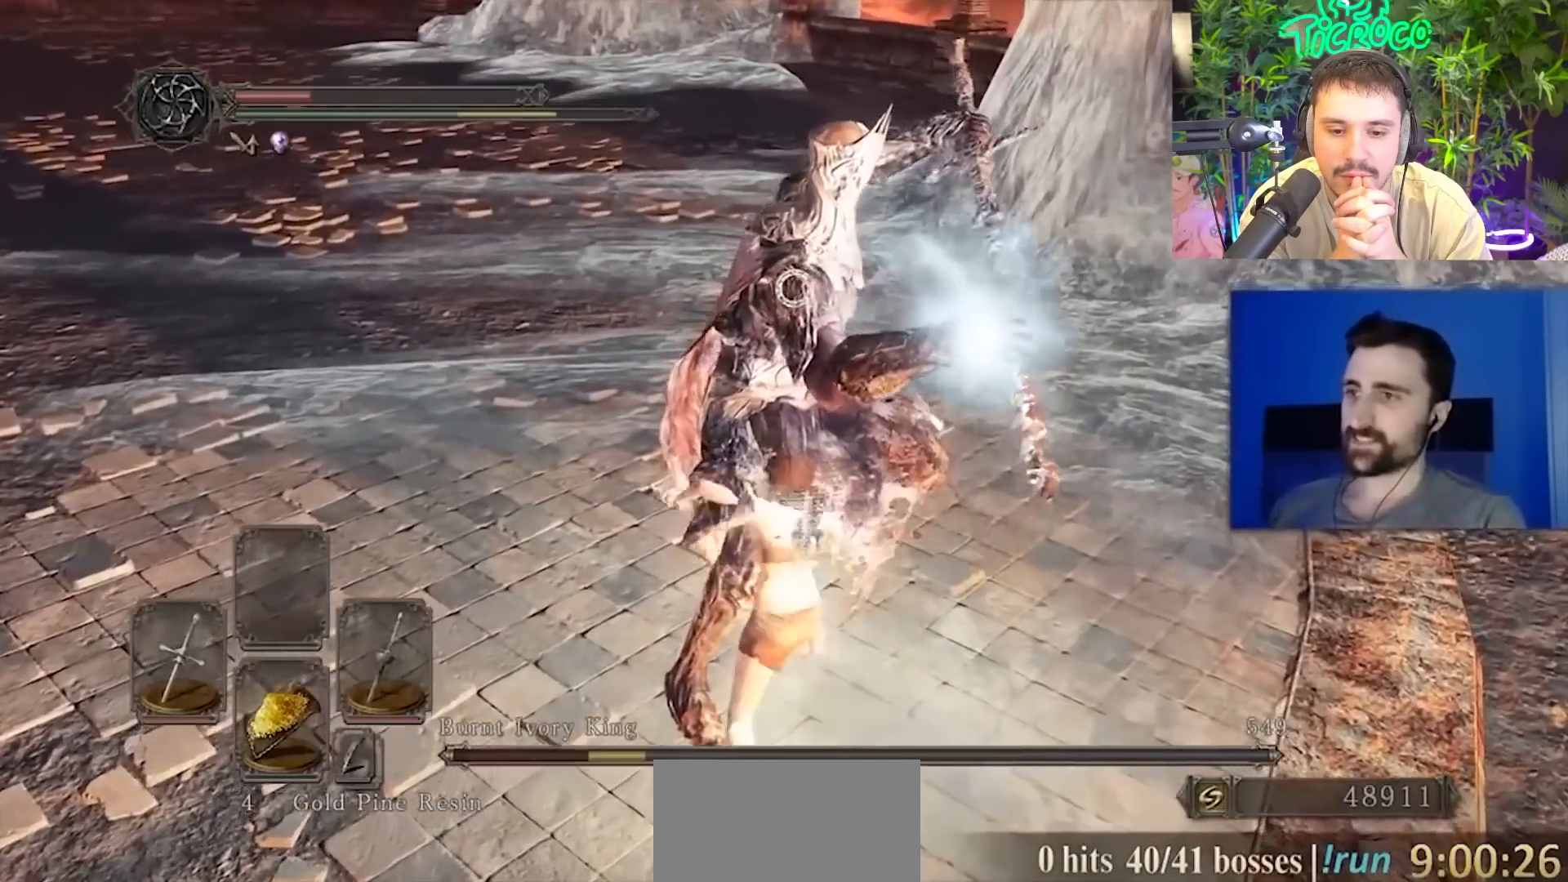
{"buttons": [], "left_stick": "up-right", "right_stick": "center", "events": [[216, "left_stick", "up-right"]]}
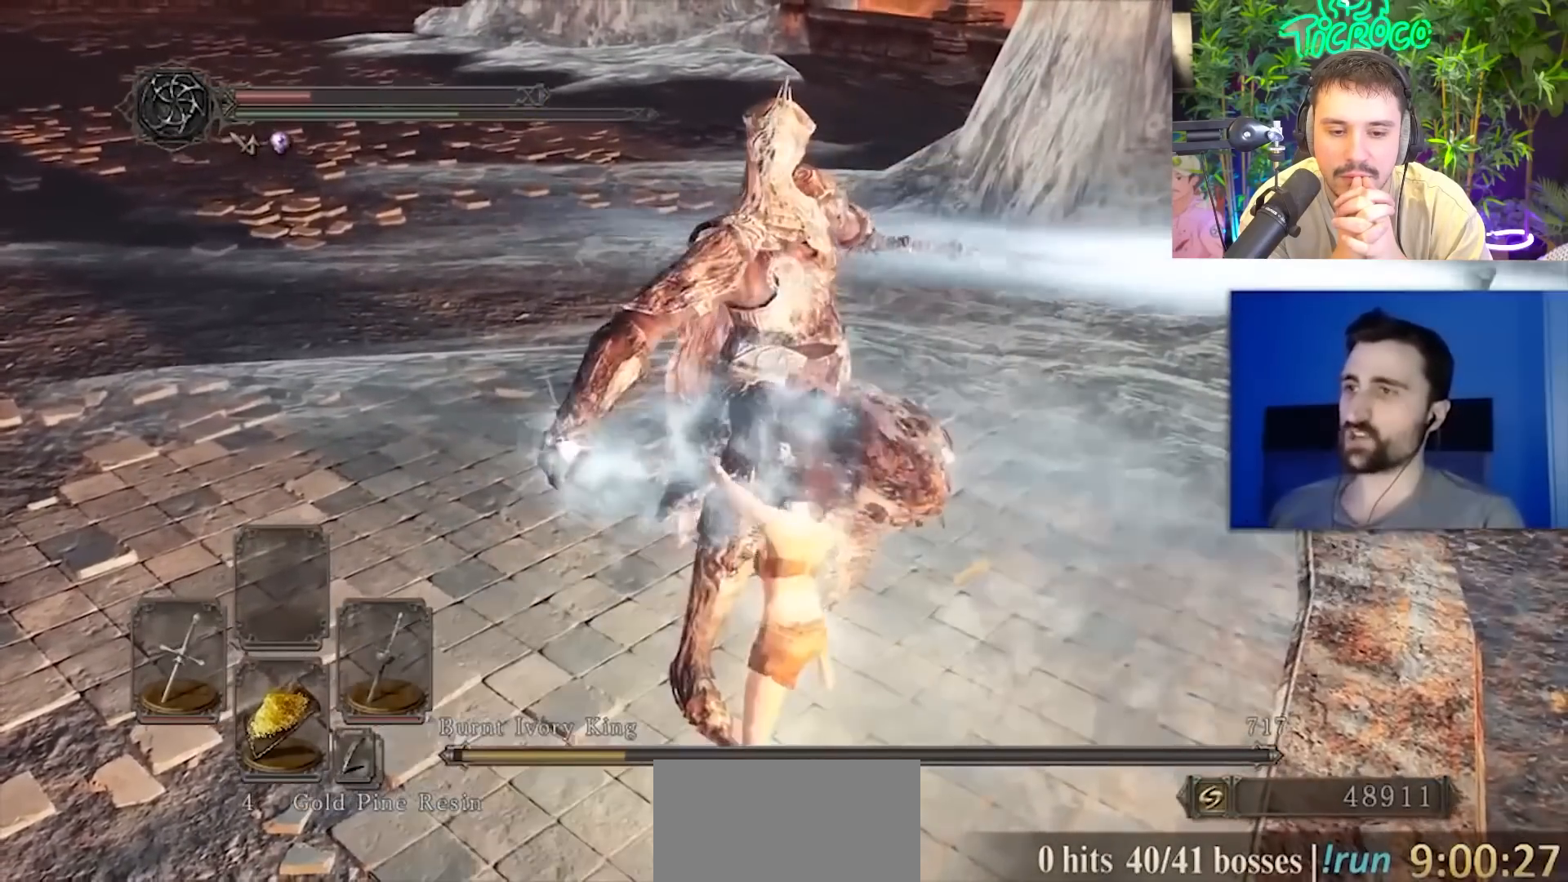
{"buttons": [], "left_stick": "center", "right_stick": "center", "events": [[484, "left_stick", "center"]]}
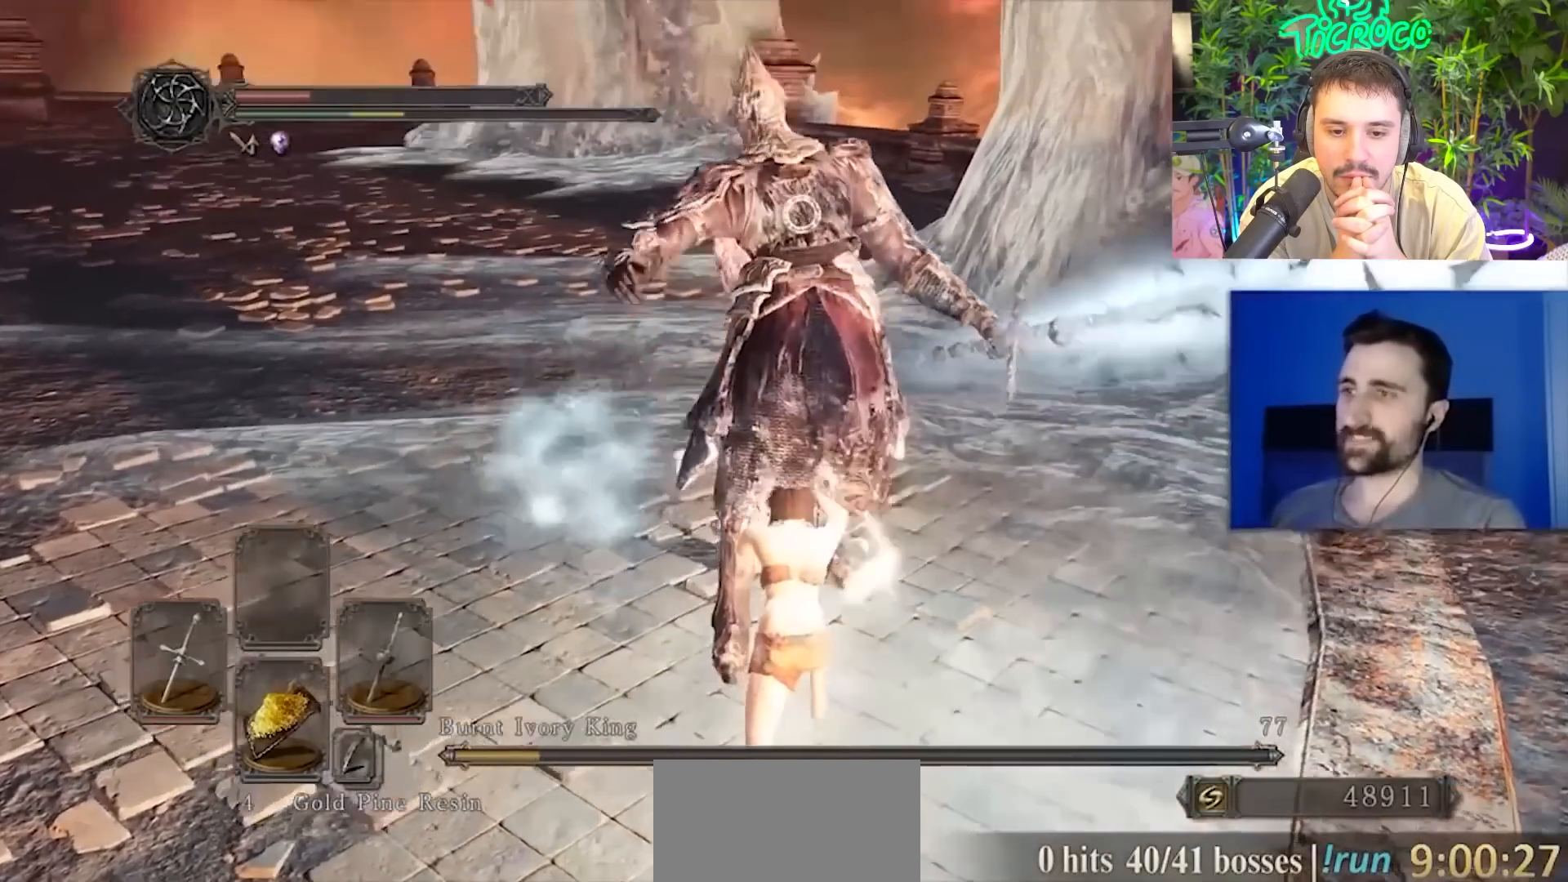
{"buttons": [], "left_stick": "down", "right_stick": "center", "events": [[50, "R3", "down"], [83, "right_stick", "left"], [183, "R3", "up"], [183, "right_stick", "center"], [250, "left_stick", "down-right"], [450, "left_stick", "down"]]}
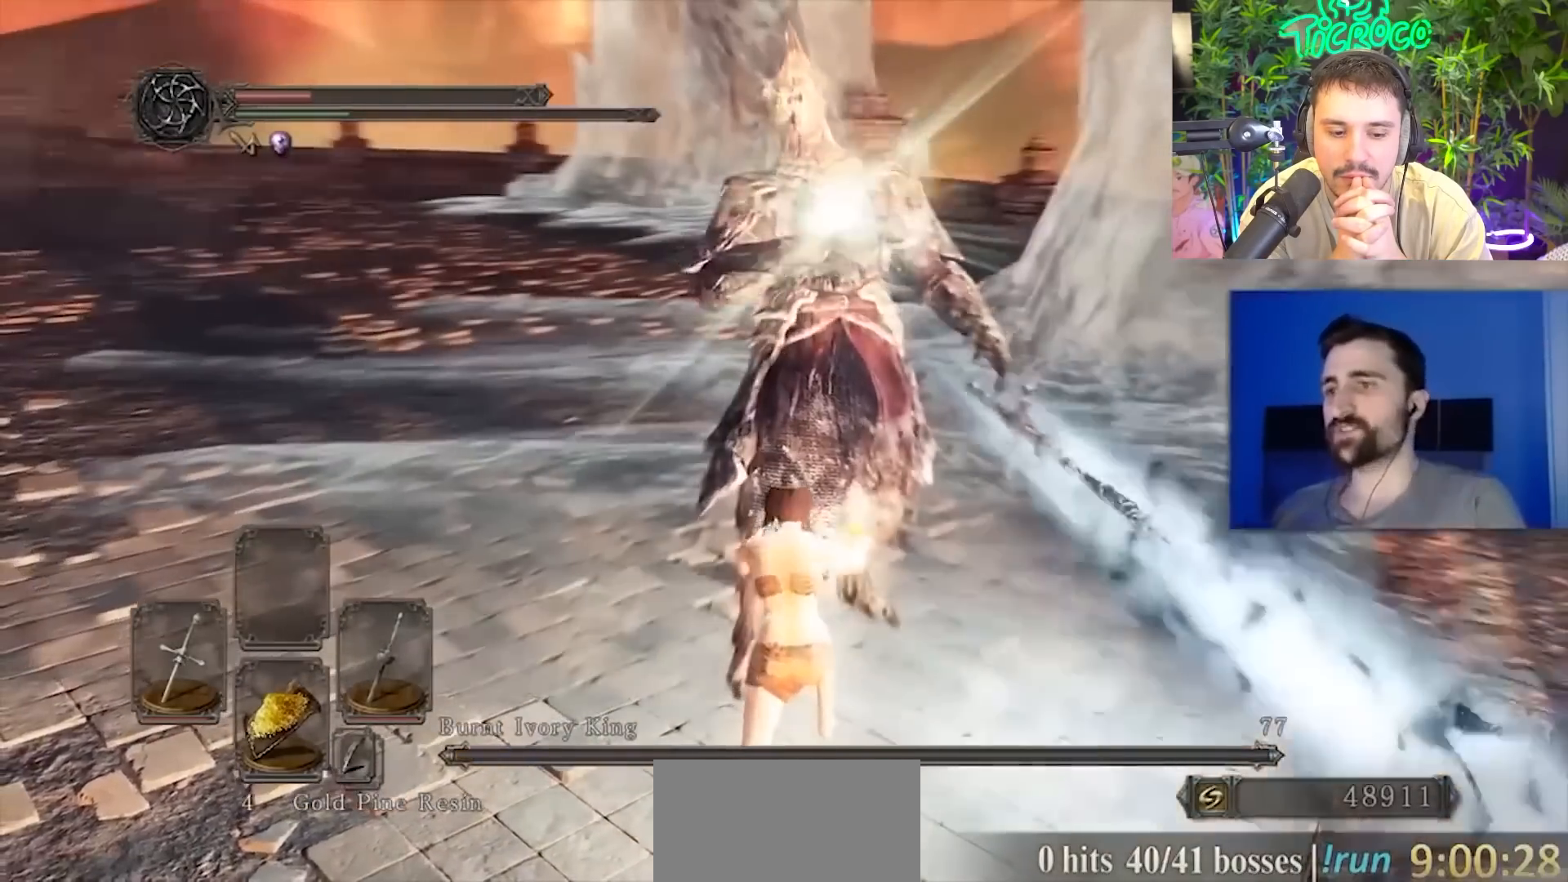
{"buttons": [], "left_stick": "down", "right_stick": "center", "events": []}
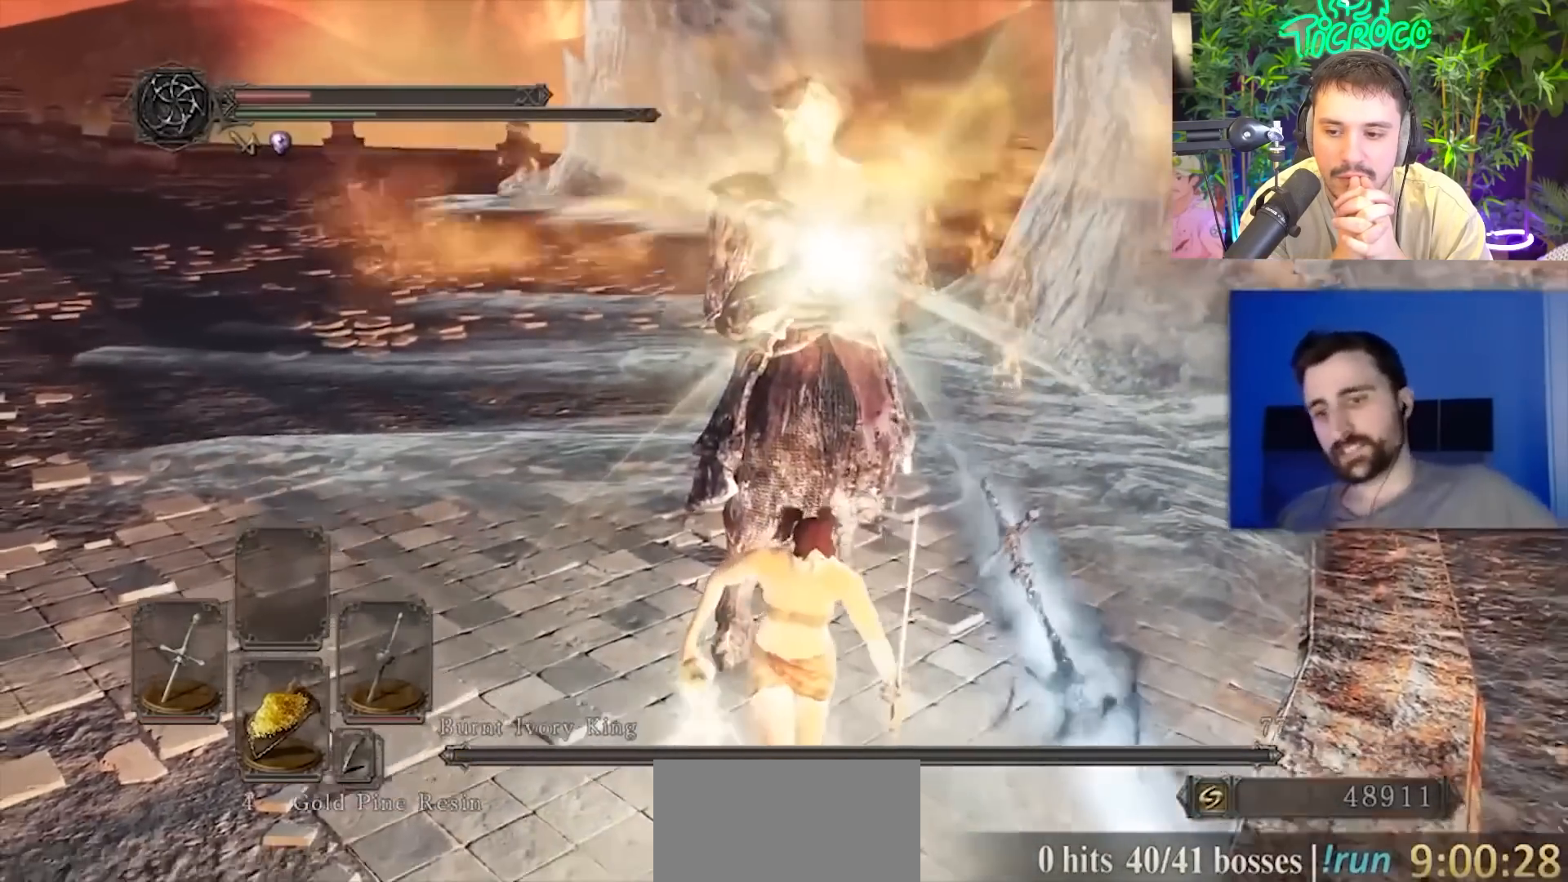
{"buttons": [], "left_stick": "center", "right_stick": "center", "events": [[300, "left_stick", "center"]]}
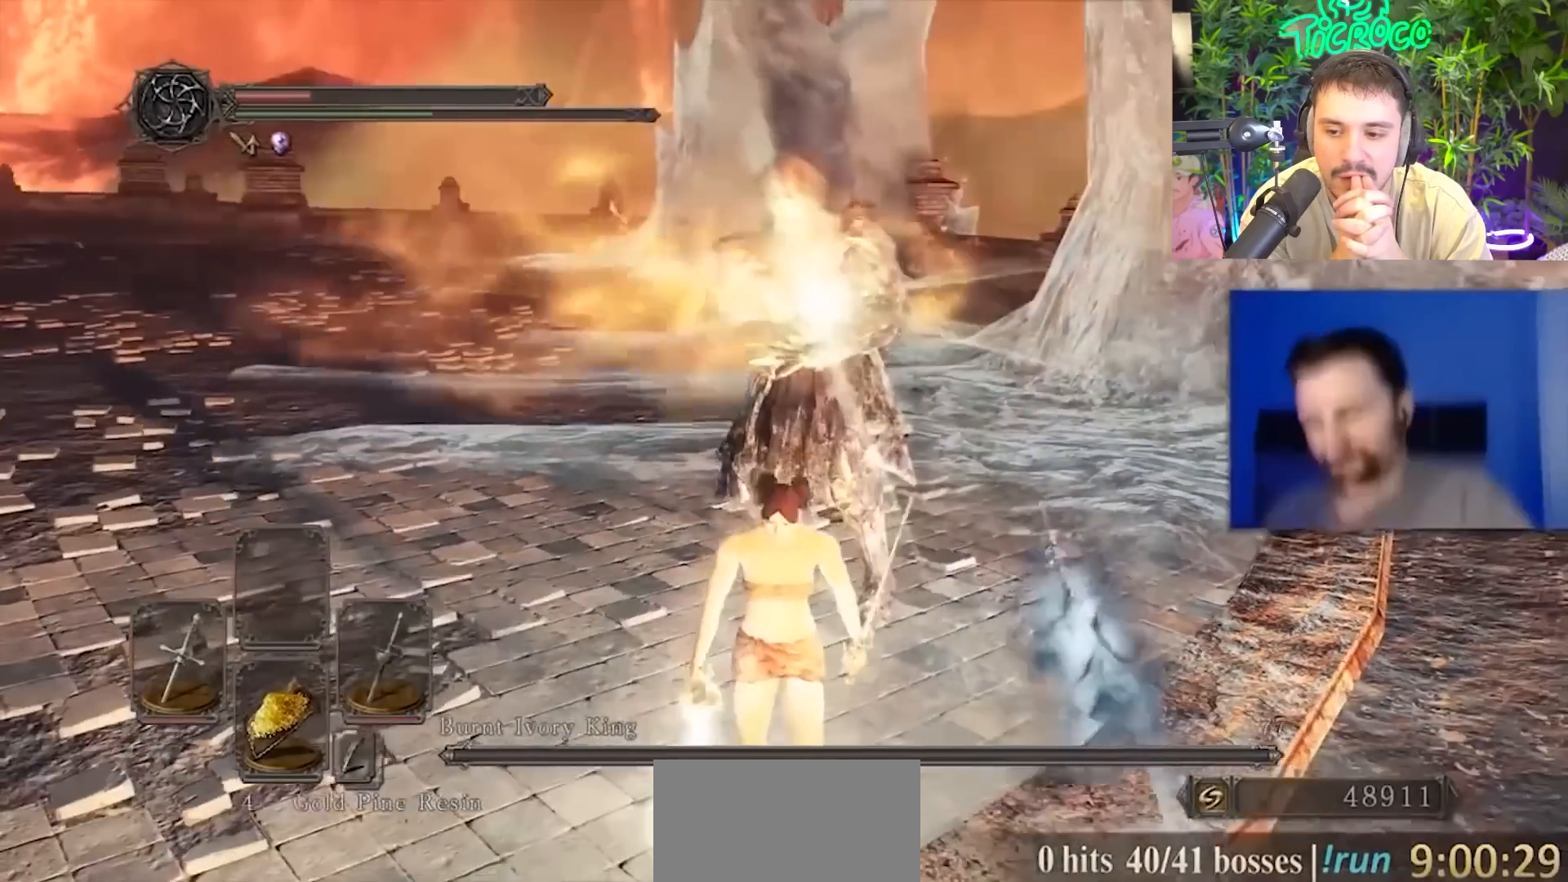
{"buttons": [], "left_stick": "center", "right_stick": "center", "events": []}
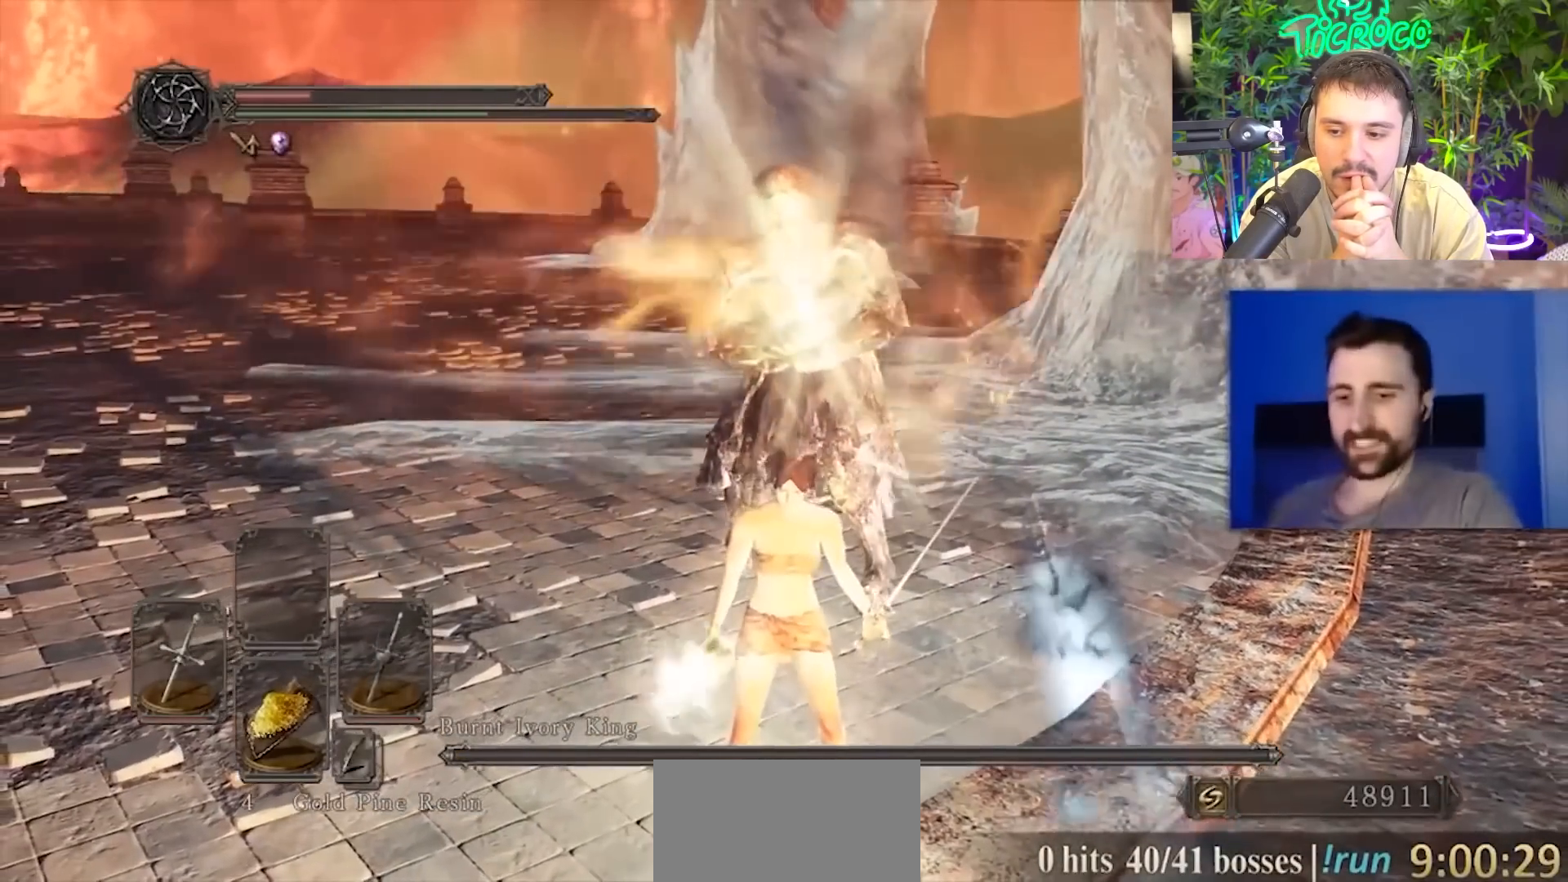
{"buttons": [], "left_stick": "center", "right_stick": "center", "events": []}
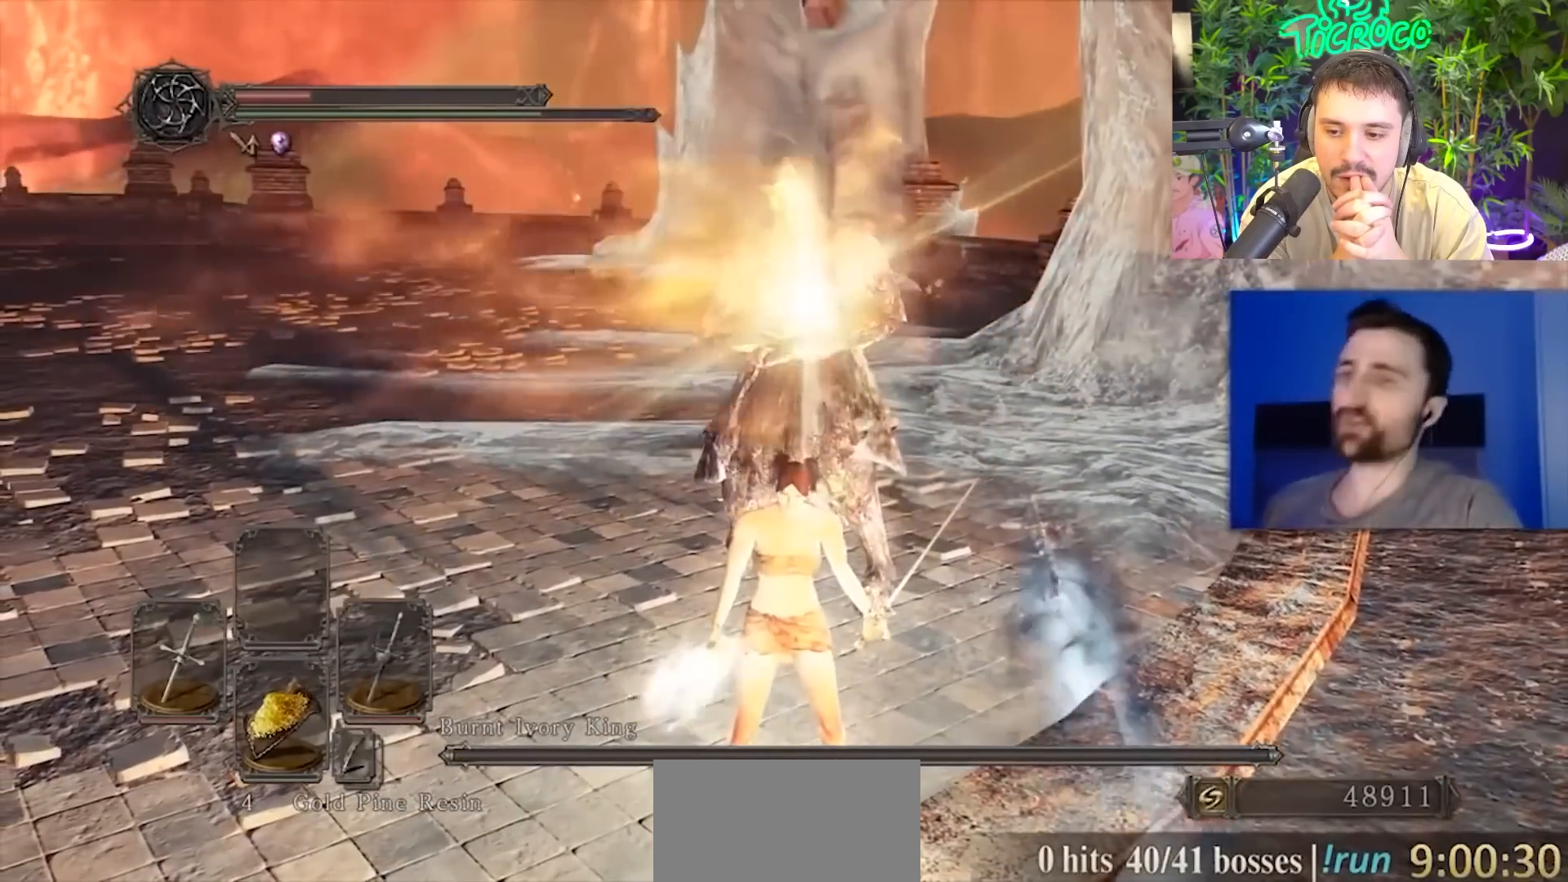
{"buttons": [], "left_stick": "center", "right_stick": "center", "events": []}